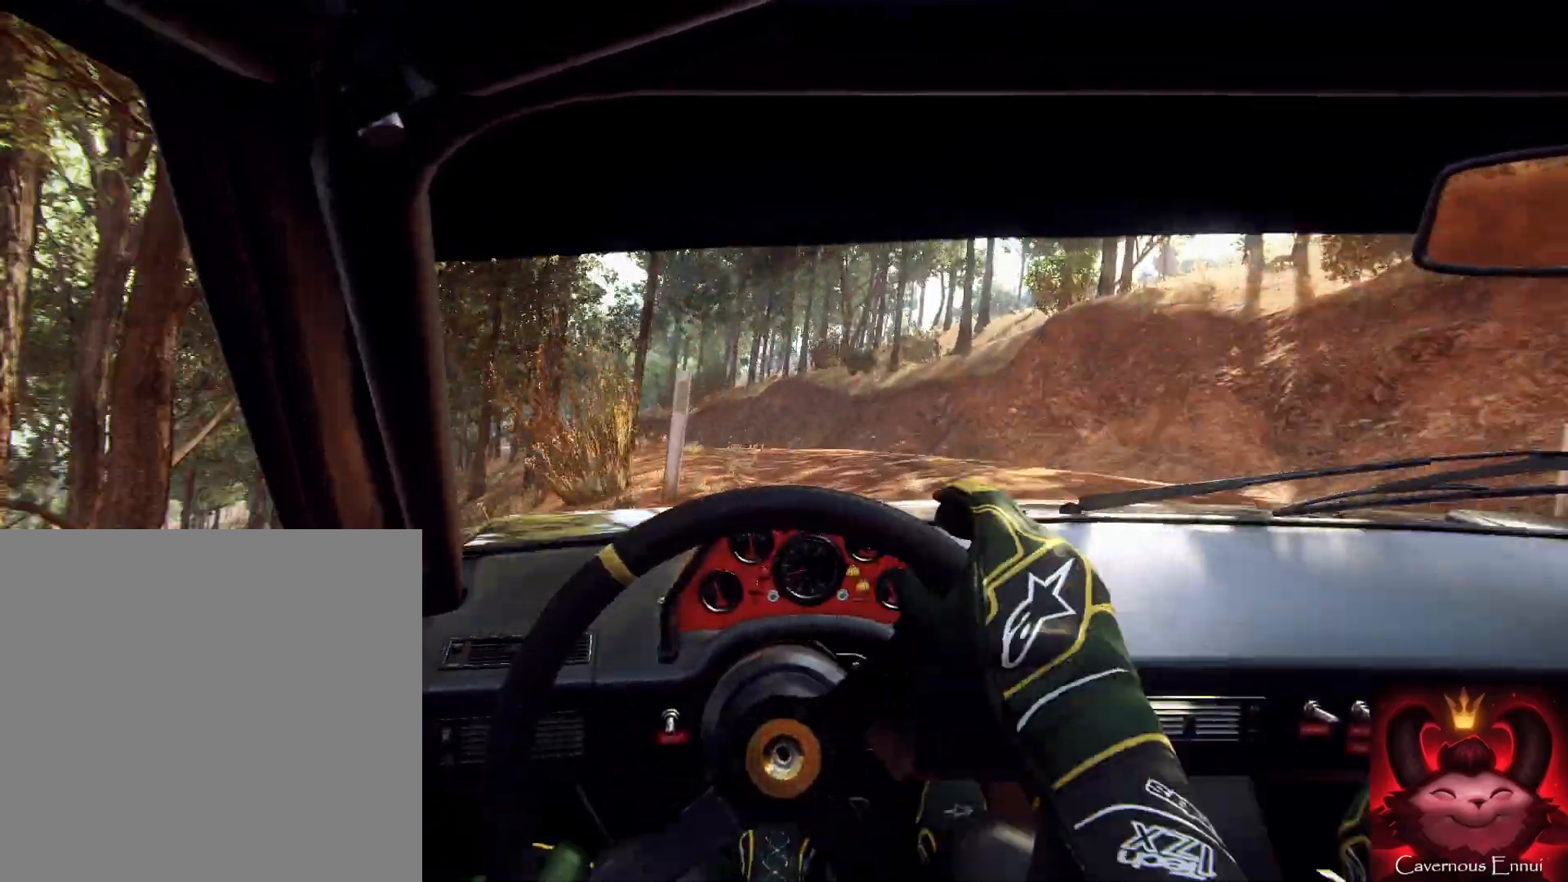
Gameplay with a controller (Xbox layout); each line is a JSON object with the inputs held at the frame after it. "events" lists button and stick changes between this image and that frame as [ms after this image, input, new state], when the widget could be followed in between.
{"buttons": [], "left_stick": "down-left", "right_stick": "up-right", "events": [[133, "right_stick", "up"], [167, "left_stick", "right"], [233, "right_stick", "center"], [300, "left_stick", "center"], [400, "left_stick", "down-left"], [433, "right_stick", "up-right"]]}
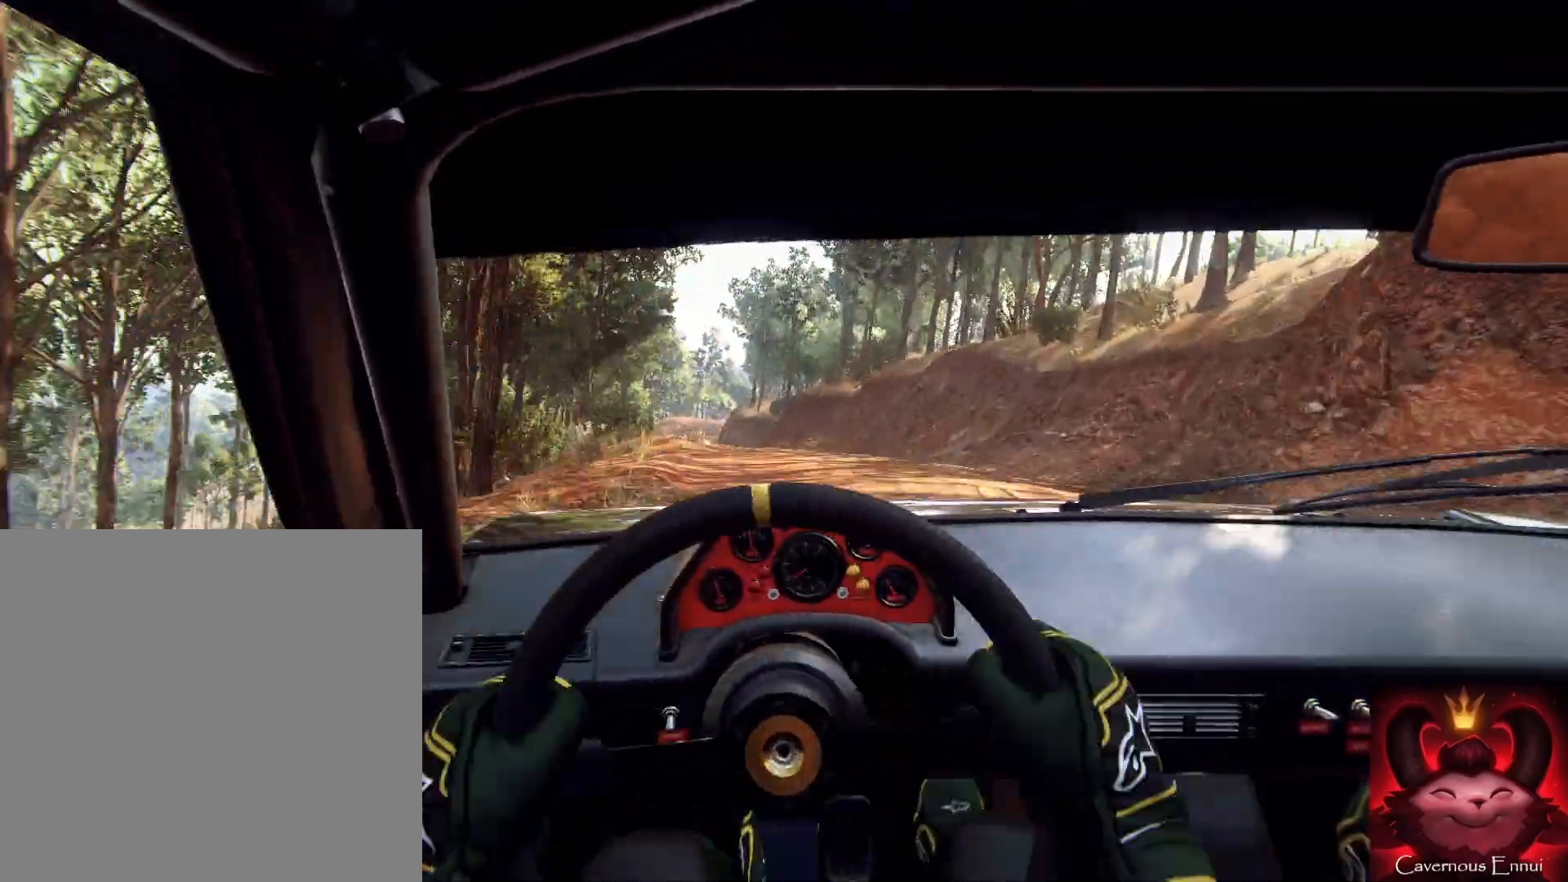
{"buttons": [], "left_stick": "down", "right_stick": "center", "events": [[100, "left_stick", "center"], [100, "right_stick", "center"], [267, "right_stick", "up"], [367, "left_stick", "down-left"], [433, "right_stick", "center"], [467, "left_stick", "down"]]}
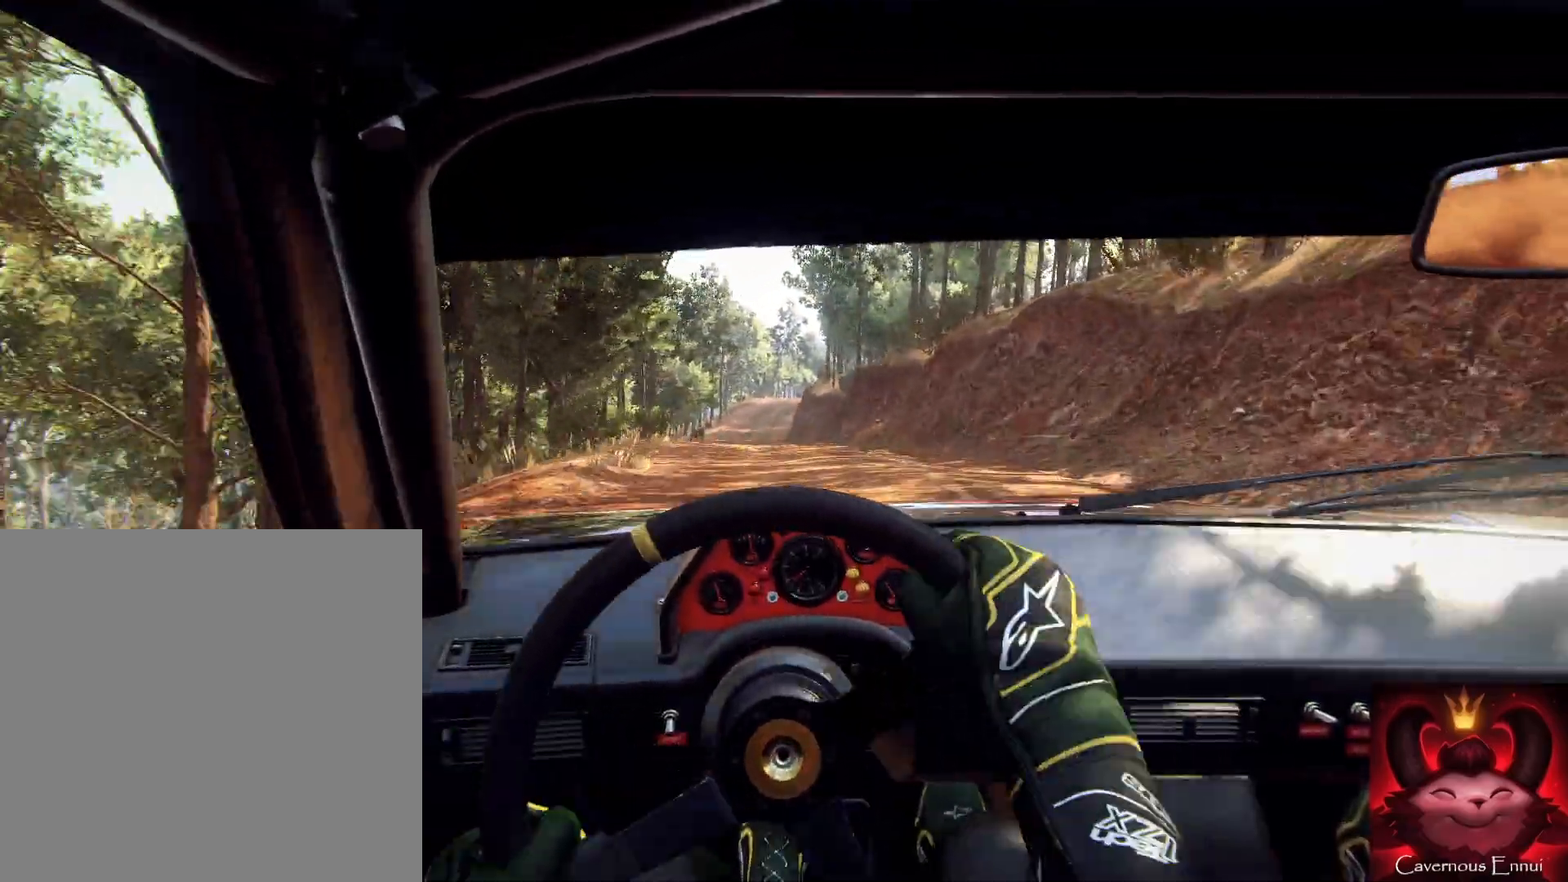
{"buttons": [], "left_stick": "right", "right_stick": "up", "events": [[33, "right_stick", "up-right"], [133, "left_stick", "down-left"], [267, "right_stick", "up"], [333, "left_stick", "center"], [500, "left_stick", "right"]]}
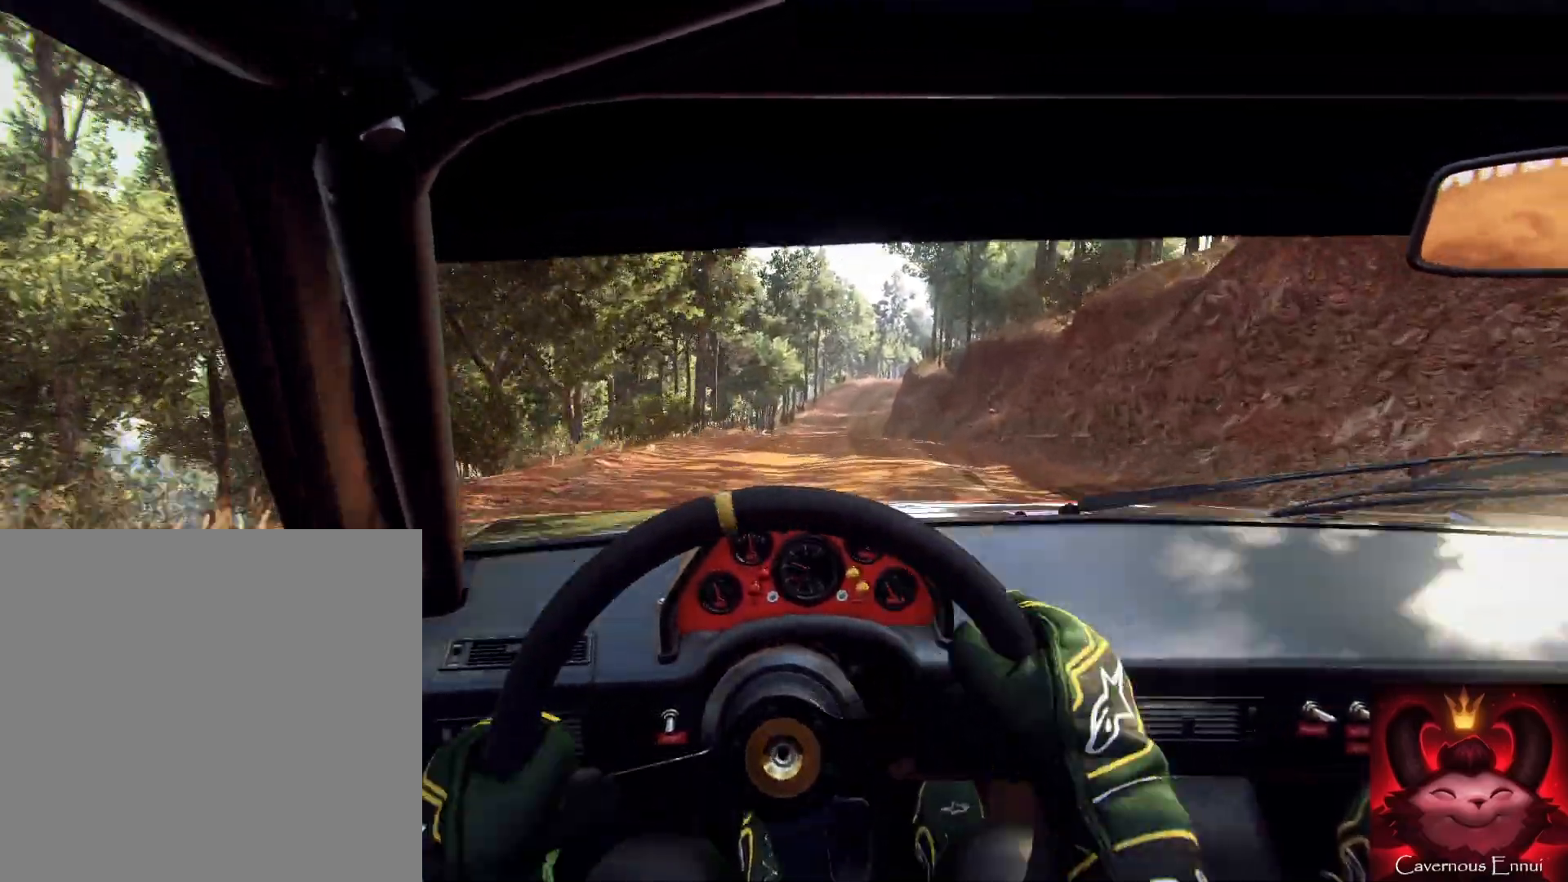
{"buttons": [], "left_stick": "right", "right_stick": "up", "events": [[200, "left_stick", "center"], [333, "left_stick", "right"]]}
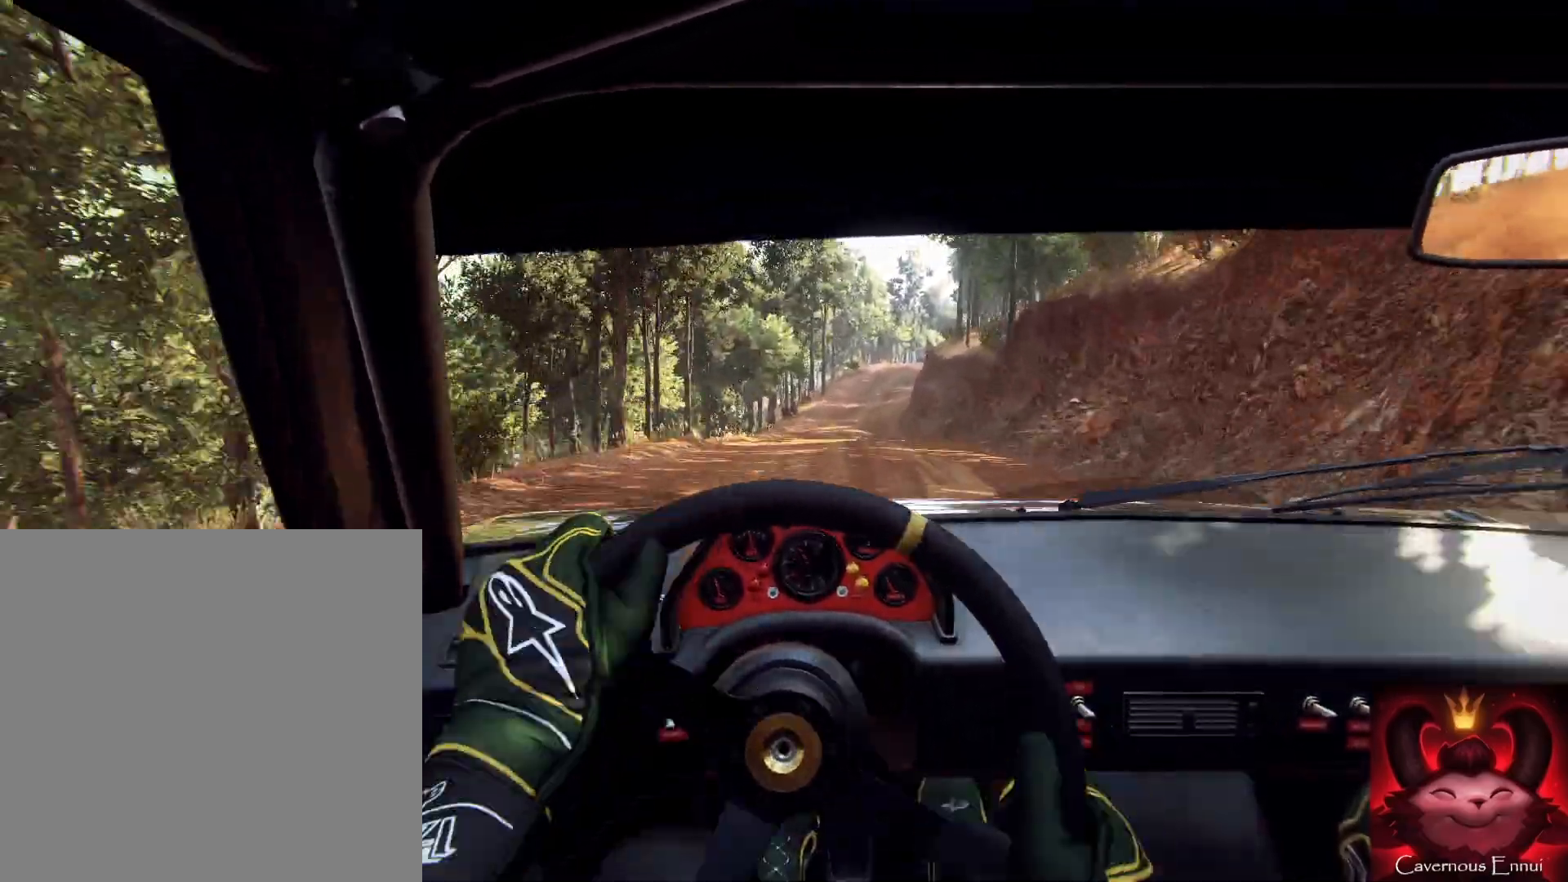
{"buttons": ["R1"], "left_stick": "down", "right_stick": "up", "events": [[100, "left_stick", "center"], [200, "left_stick", "down-left"], [500, "R1", "down"], [500, "left_stick", "down"]]}
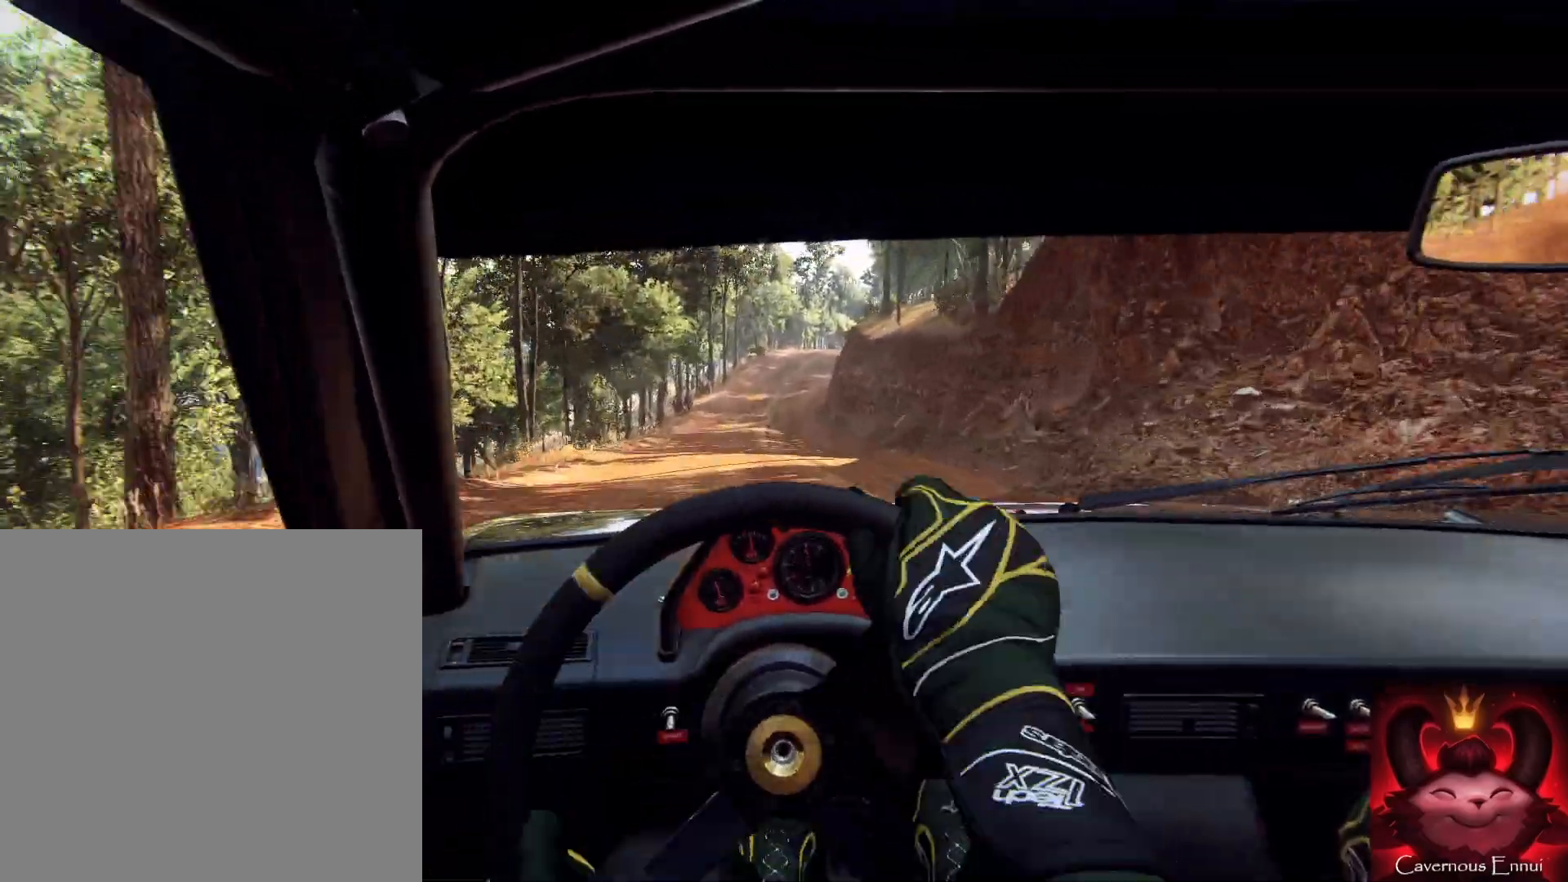
{"buttons": [], "left_stick": "right", "right_stick": "up", "events": [[100, "R1", "up"], [400, "left_stick", "right"]]}
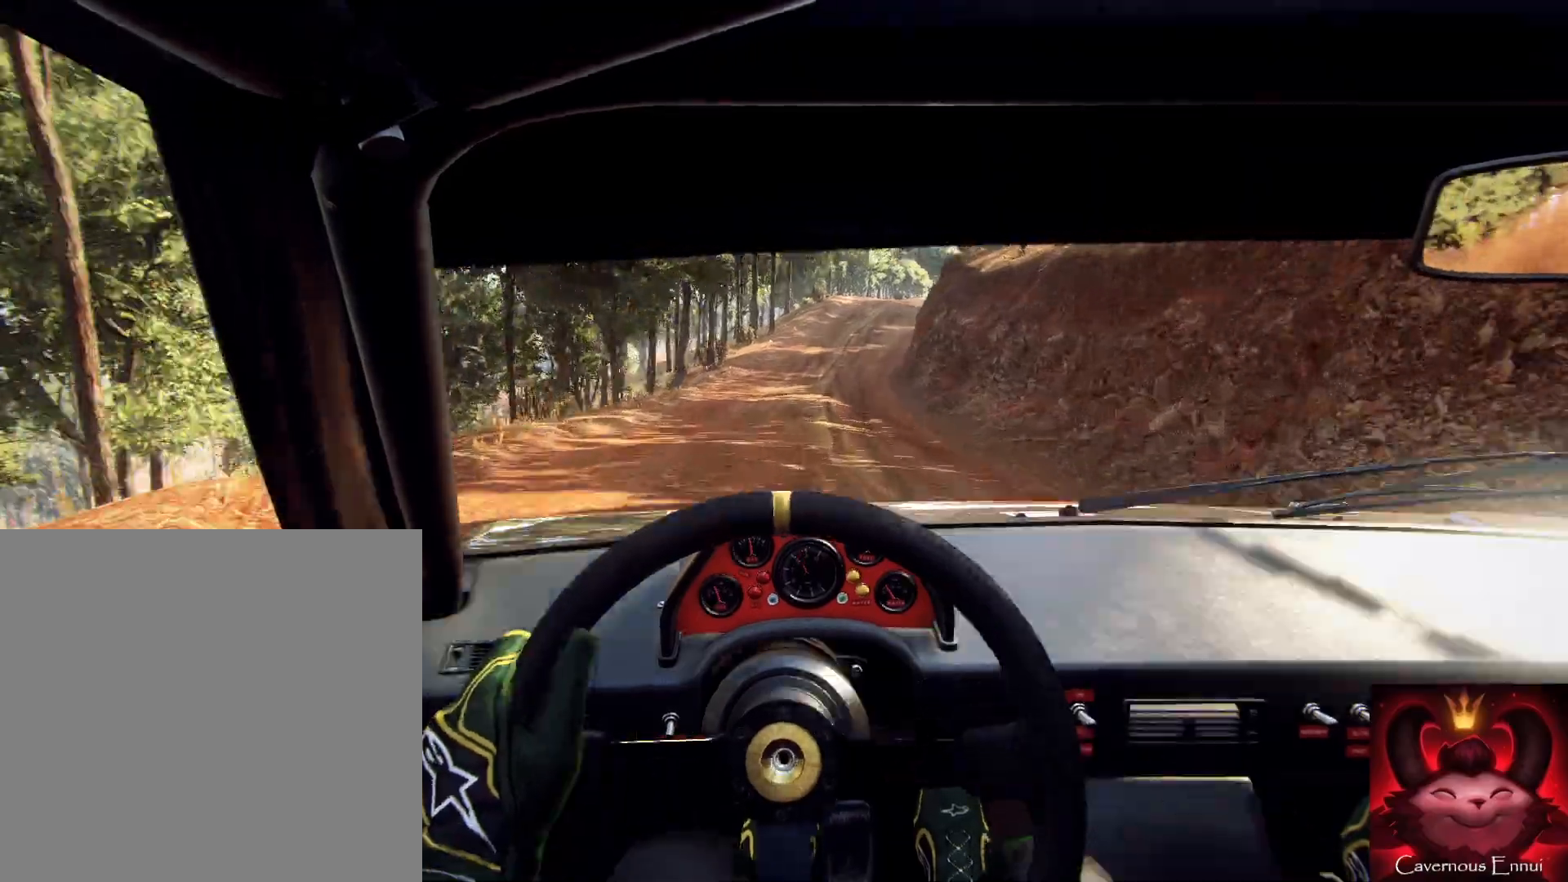
{"buttons": [], "left_stick": "center", "right_stick": "up", "events": [[167, "left_stick", "center"]]}
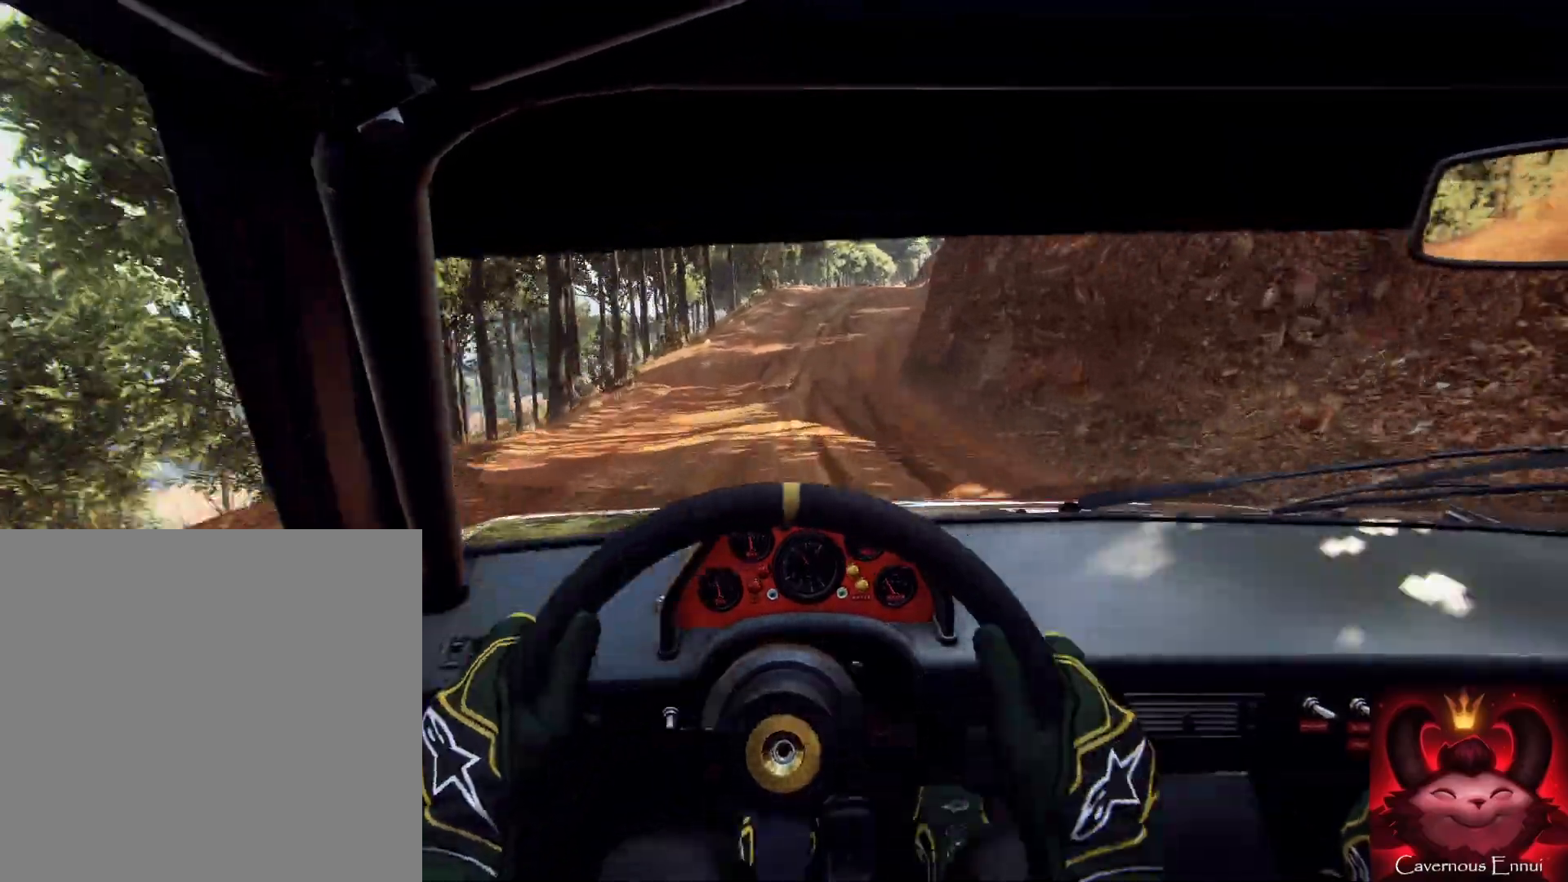
{"buttons": [], "left_stick": "center", "right_stick": "up", "events": [[33, "left_stick", "right"], [200, "left_stick", "center"]]}
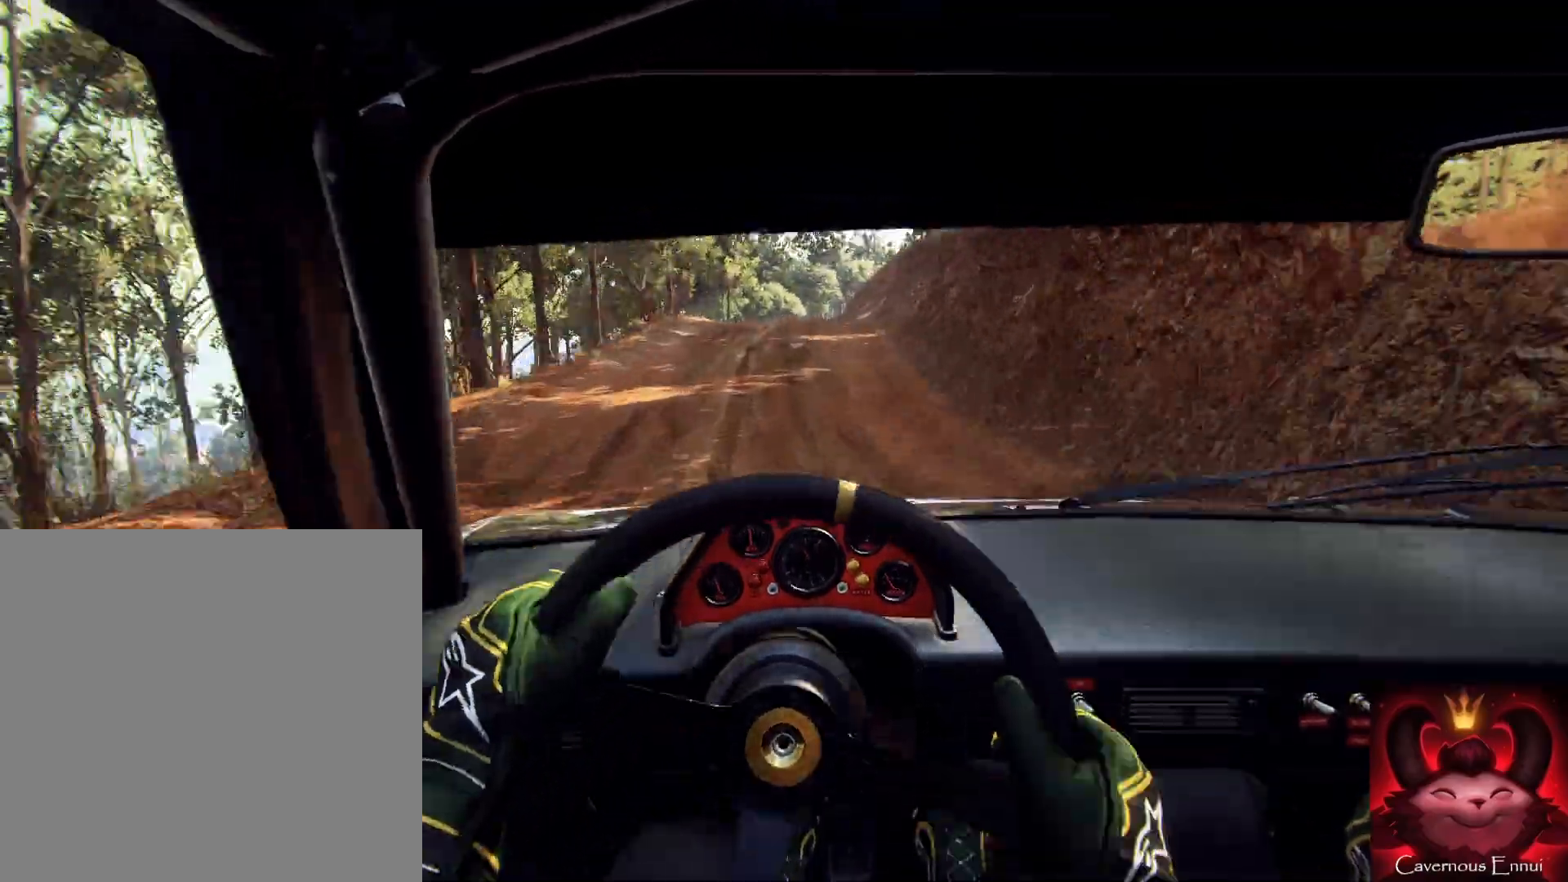
{"buttons": ["L2"], "left_stick": "right", "right_stick": "center", "events": [[33, "left_stick", "down-left"], [100, "right_stick", "center"], [133, "left_stick", "center"], [300, "right_stick", "up"], [400, "left_stick", "right"], [433, "right_stick", "center"], [467, "L2", "down"]]}
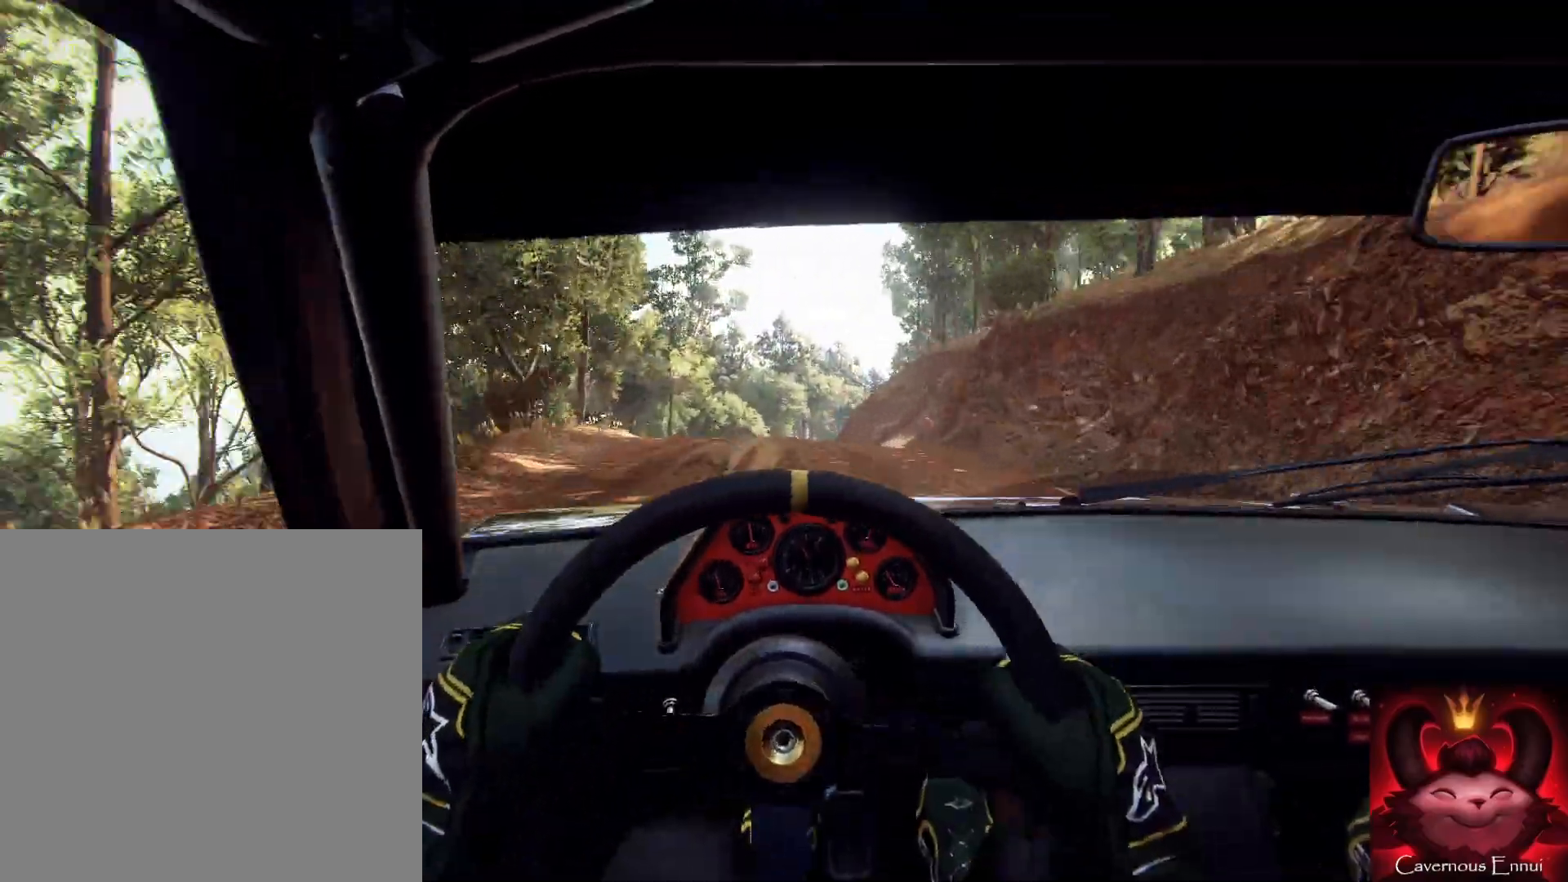
{"buttons": [], "left_stick": "right", "right_stick": "center", "events": [[33, "left_stick", "center"], [67, "L2", "up"], [233, "right_stick", "up"], [267, "left_stick", "left"], [367, "left_stick", "center"], [367, "right_stick", "center"], [433, "left_stick", "right"]]}
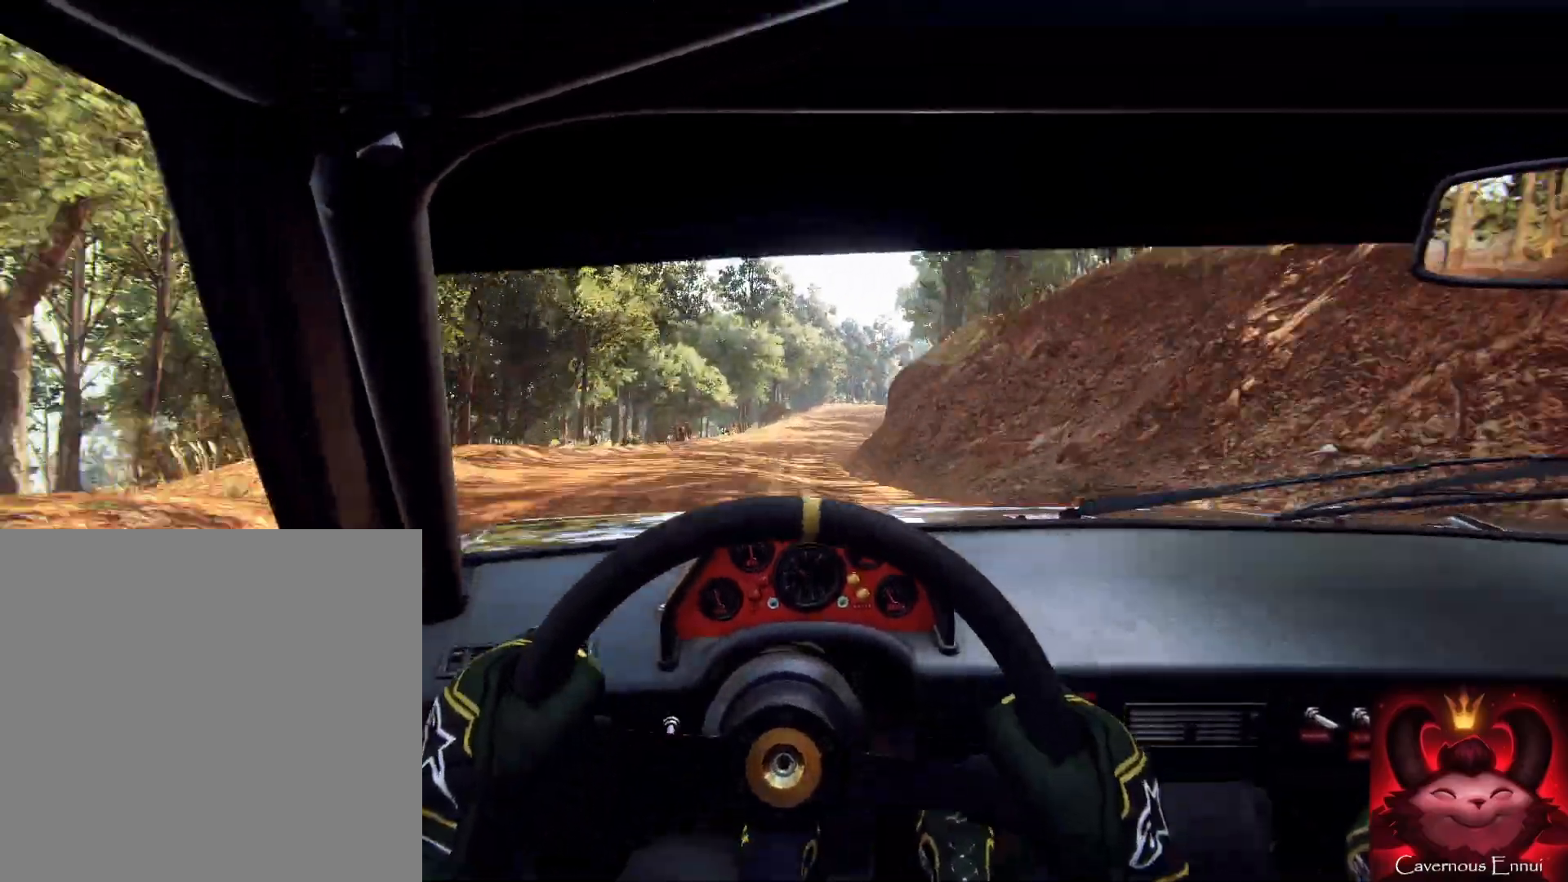
{"buttons": [], "left_stick": "right", "right_stick": "center", "events": [[200, "left_stick", "center"], [267, "left_stick", "right"]]}
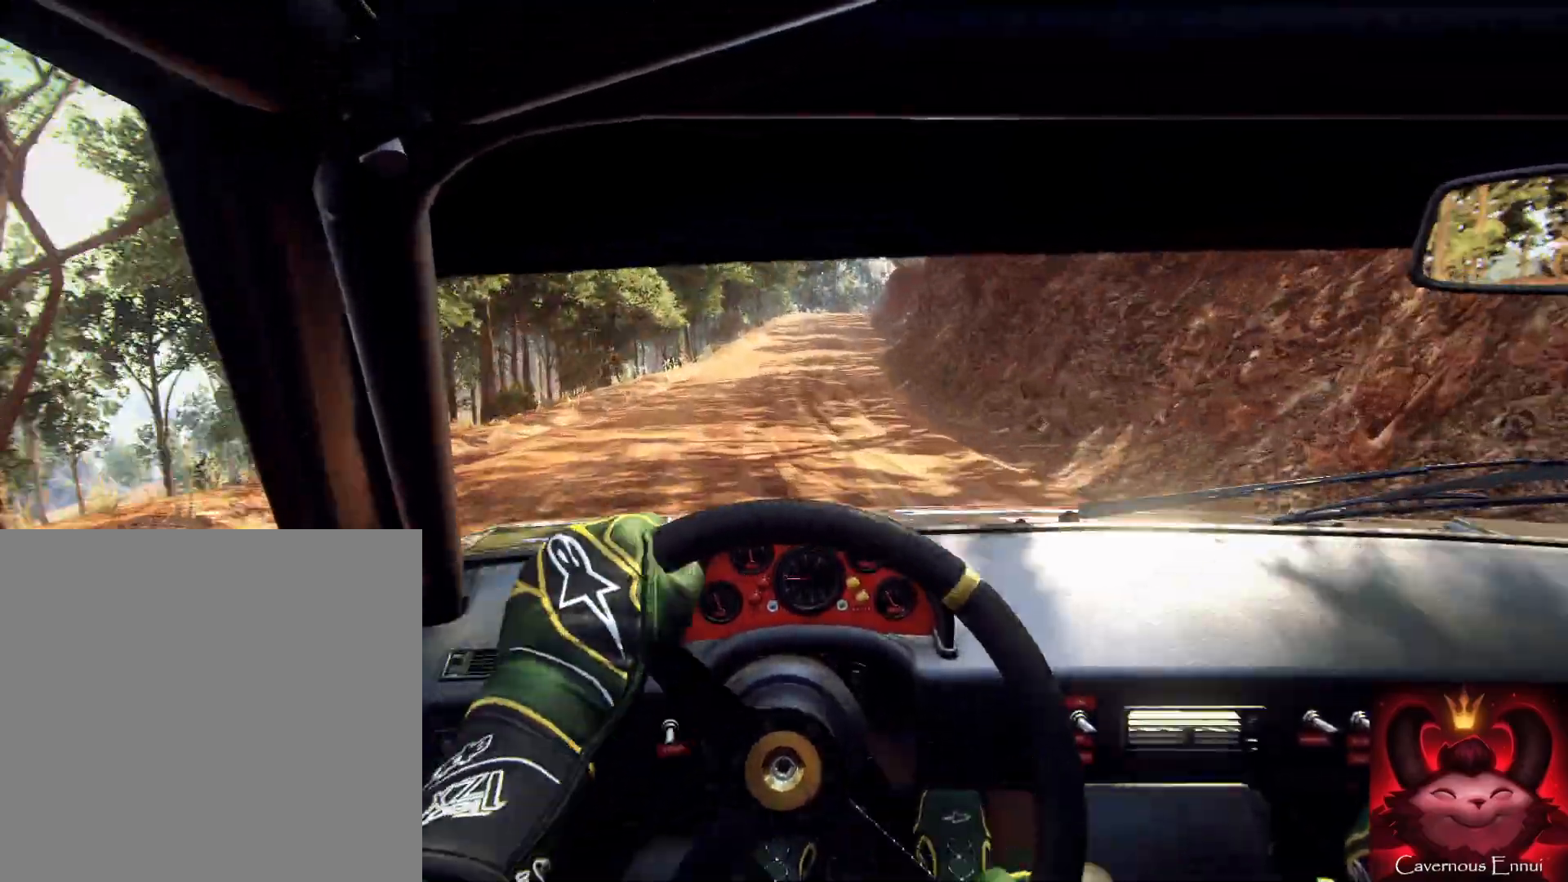
{"buttons": [], "left_stick": "center", "right_stick": "up", "events": [[67, "left_stick", "down"], [133, "left_stick", "down-left"], [133, "right_stick", "up"], [267, "left_stick", "center"], [333, "left_stick", "left"], [500, "left_stick", "center"]]}
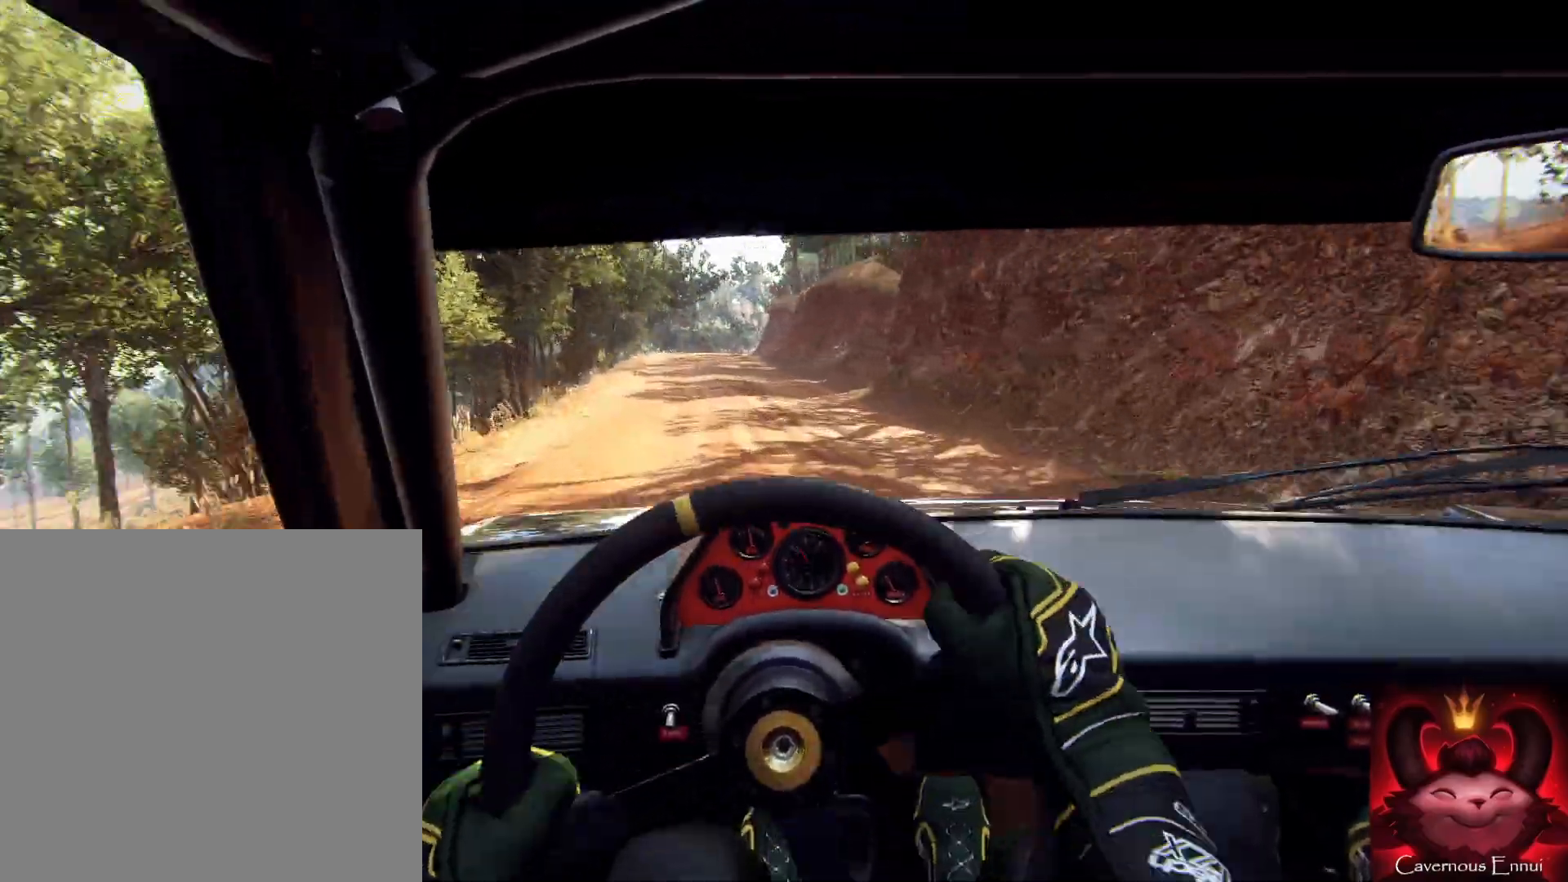
{"buttons": ["R1"], "left_stick": "center", "right_stick": "up", "events": [[433, "R1", "down"]]}
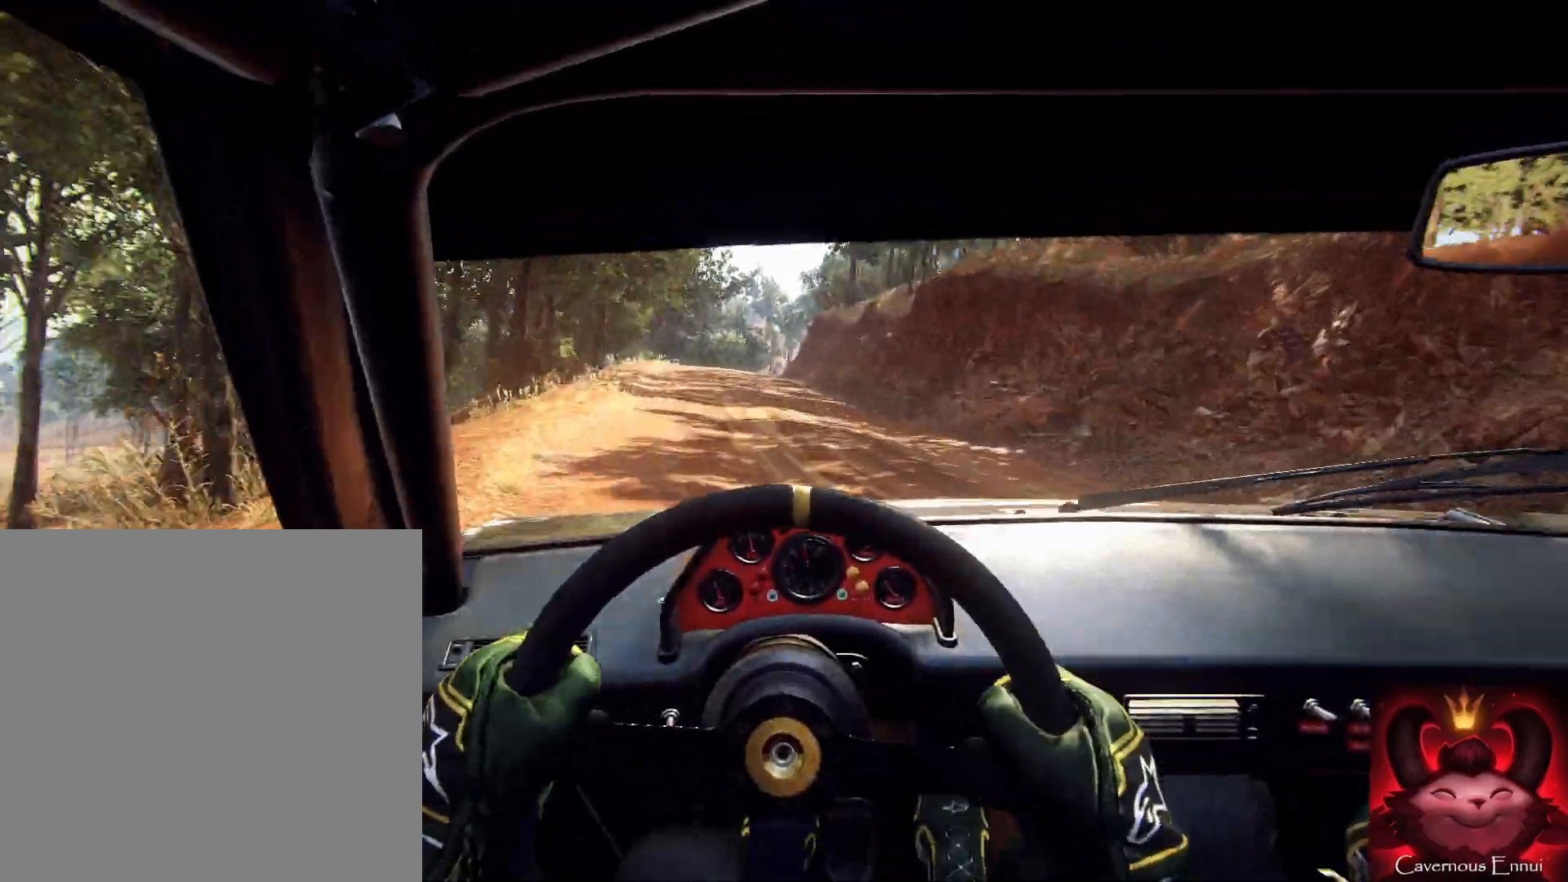
{"buttons": [], "left_stick": "right", "right_stick": "up", "events": [[67, "R1", "up"], [500, "left_stick", "right"]]}
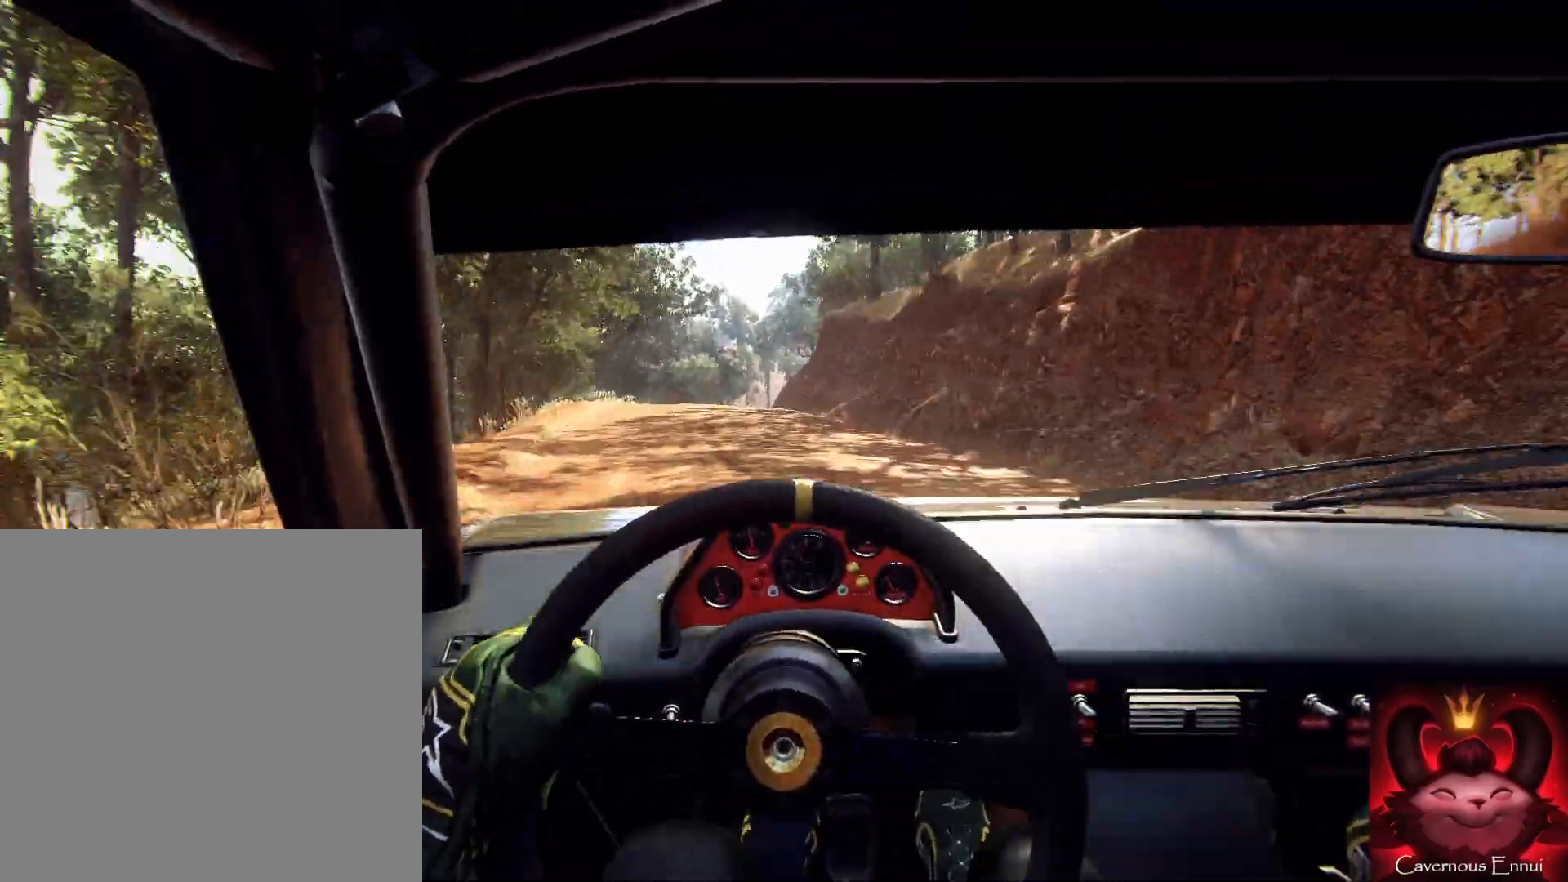
{"buttons": [], "left_stick": "down-left", "right_stick": "center", "events": [[33, "L2", "down"], [67, "L2", "up"], [100, "left_stick", "center"], [100, "right_stick", "center"], [200, "left_stick", "down-left"], [267, "right_stick", "up"], [500, "right_stick", "center"]]}
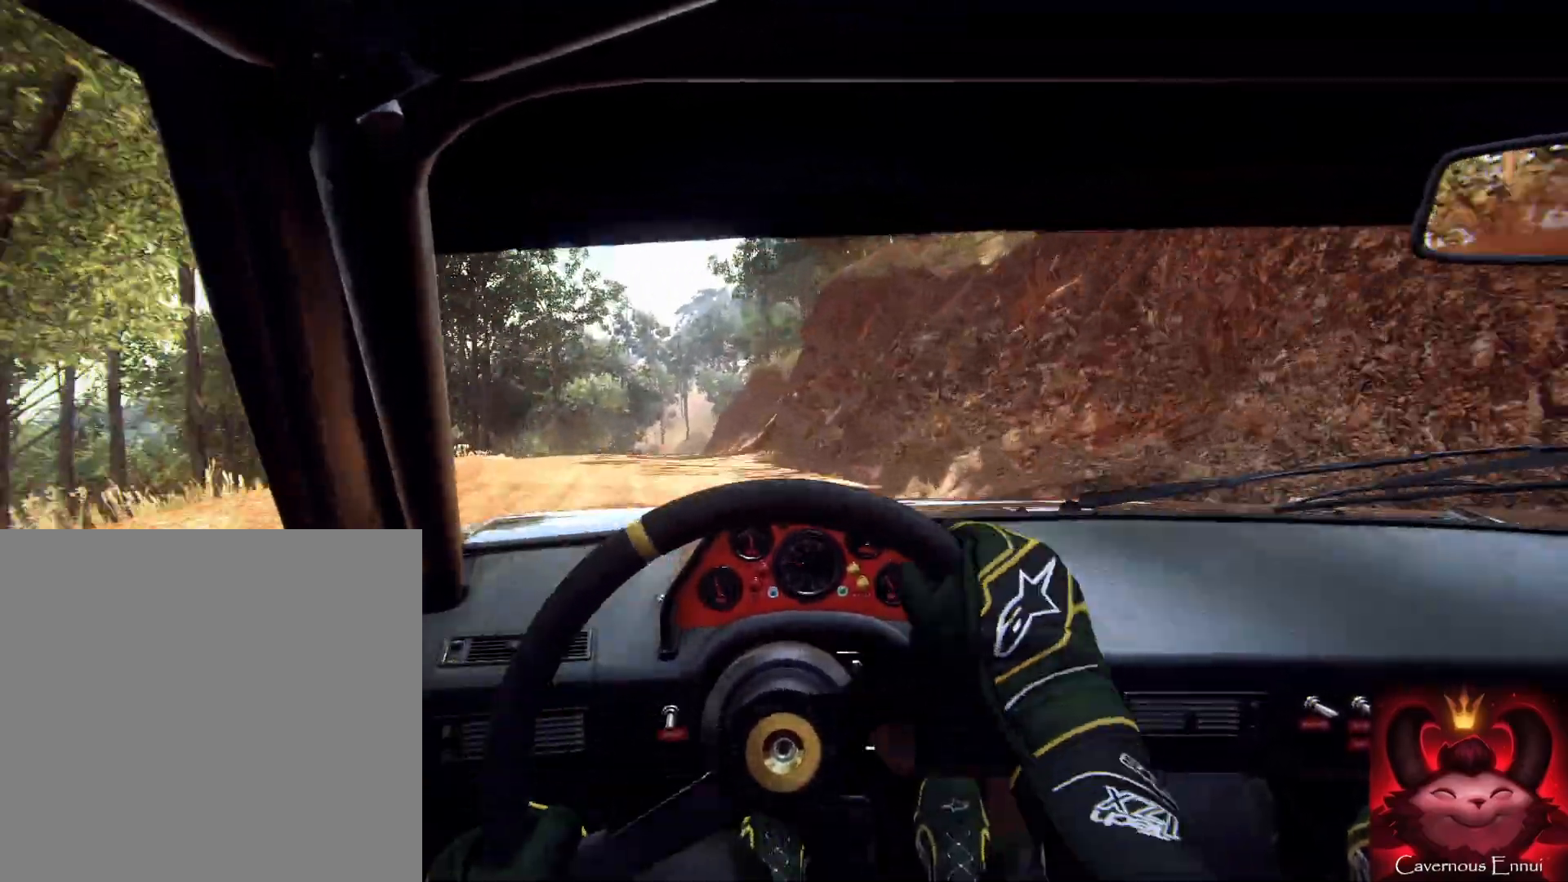
{"buttons": ["L2"], "left_stick": "center", "right_stick": "center", "events": [[67, "left_stick", "center"], [200, "left_stick", "down-left"], [233, "L2", "down"], [300, "L2", "up"], [300, "left_stick", "center"], [300, "right_stick", "up"], [400, "right_stick", "center"], [433, "L2", "down"]]}
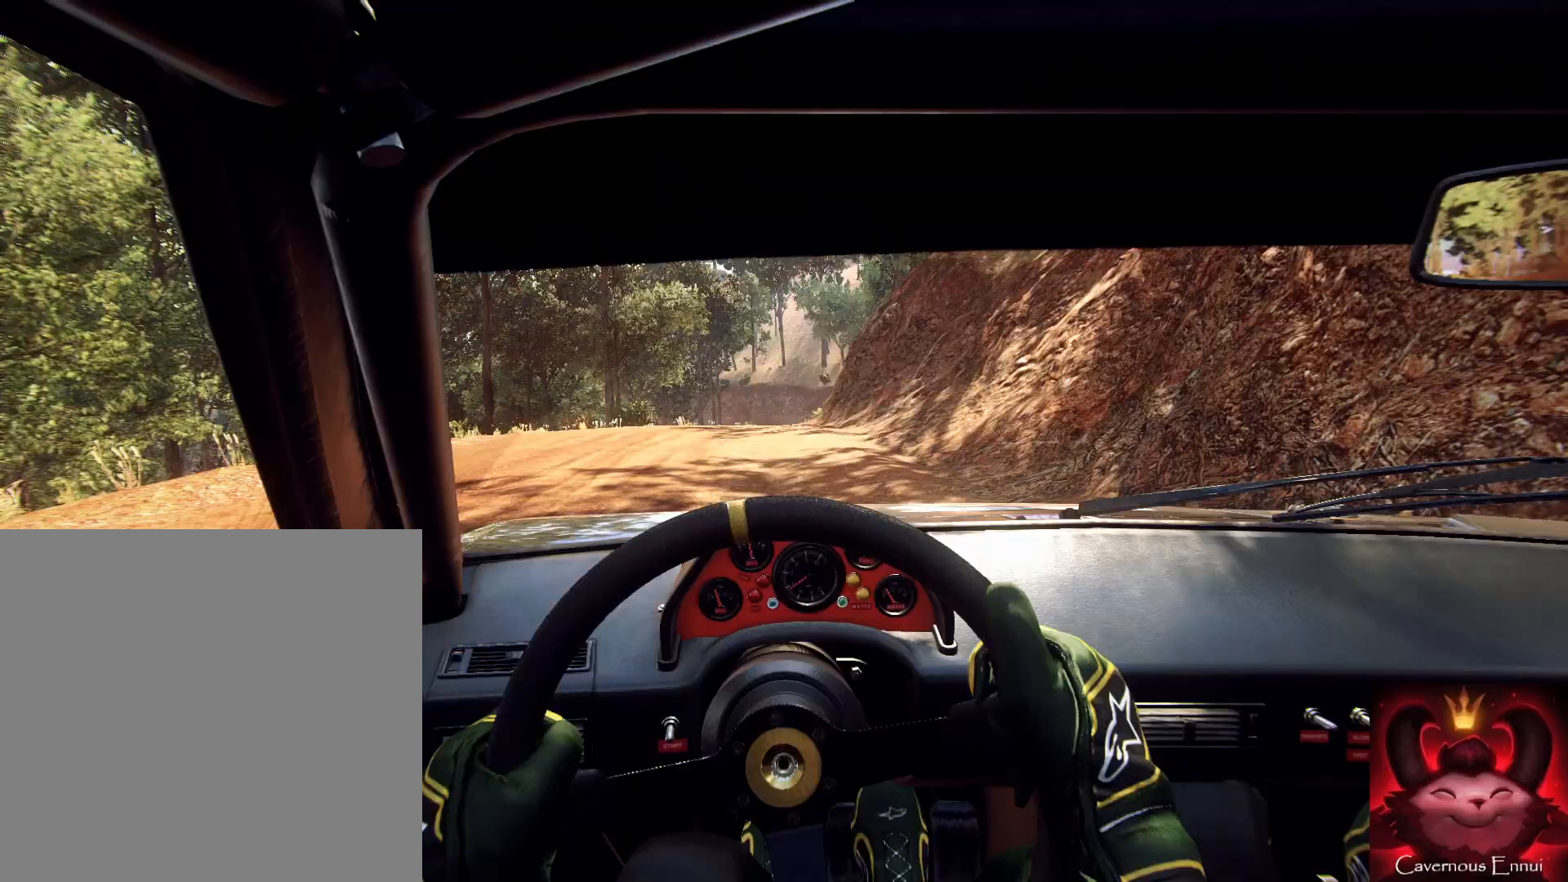
{"buttons": ["L2"], "left_stick": "right", "right_stick": "center", "events": [[67, "L1", "down"], [67, "L2", "up"], [200, "L1", "up"], [267, "L2", "down"], [300, "left_stick", "right"], [400, "L2", "up"], [467, "L2", "down"]]}
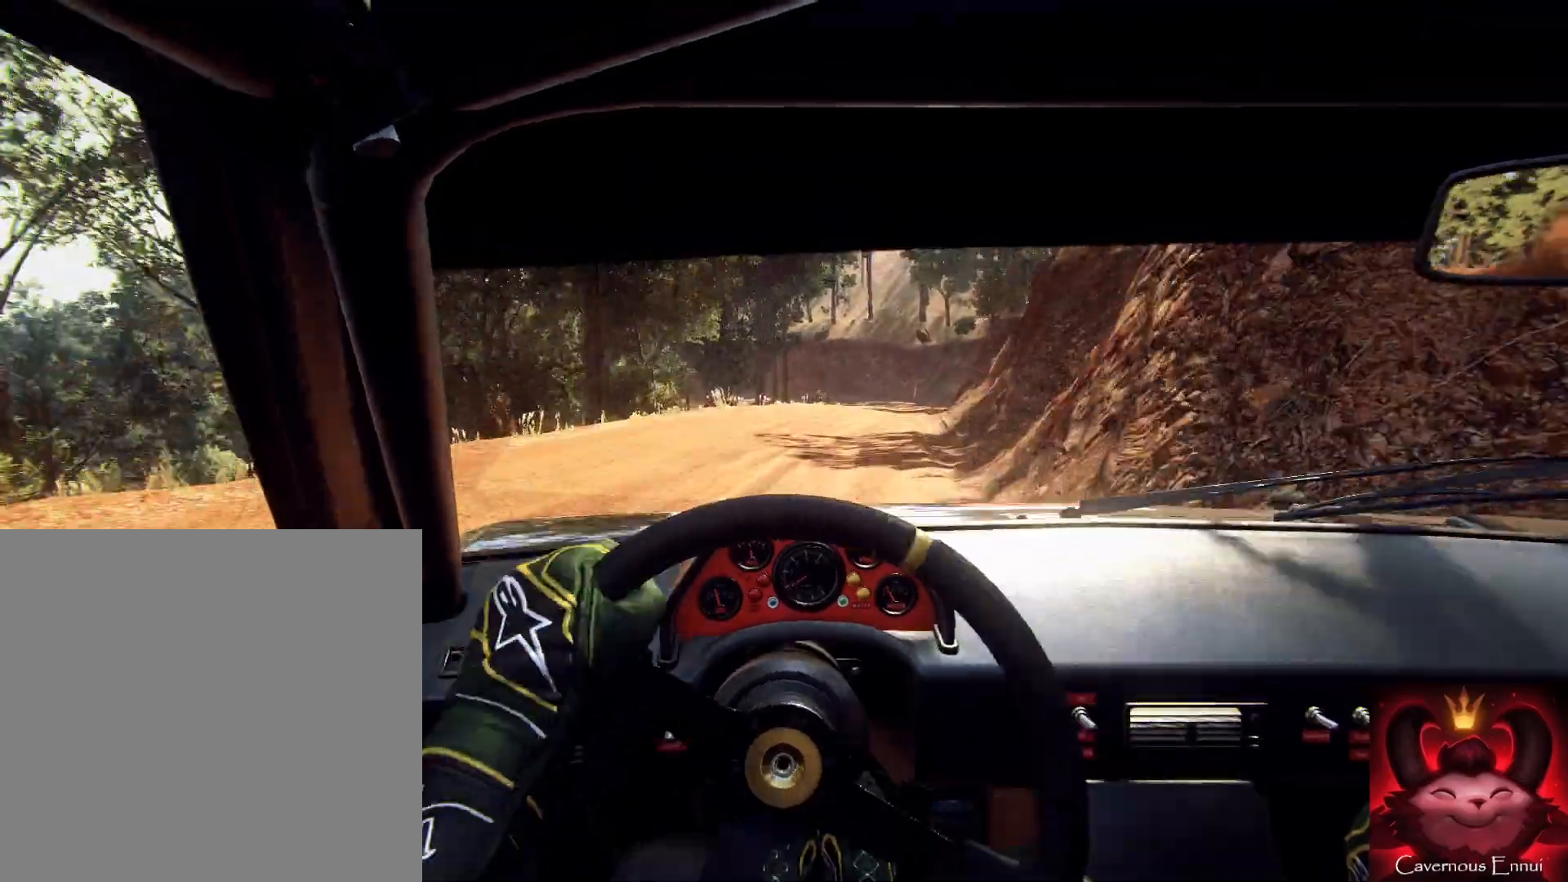
{"buttons": [], "left_stick": "center", "right_stick": "center", "events": [[100, "L2", "up"], [200, "L2", "down"], [233, "left_stick", "center"], [300, "L2", "up"], [367, "L2", "down"], [433, "L2", "up"]]}
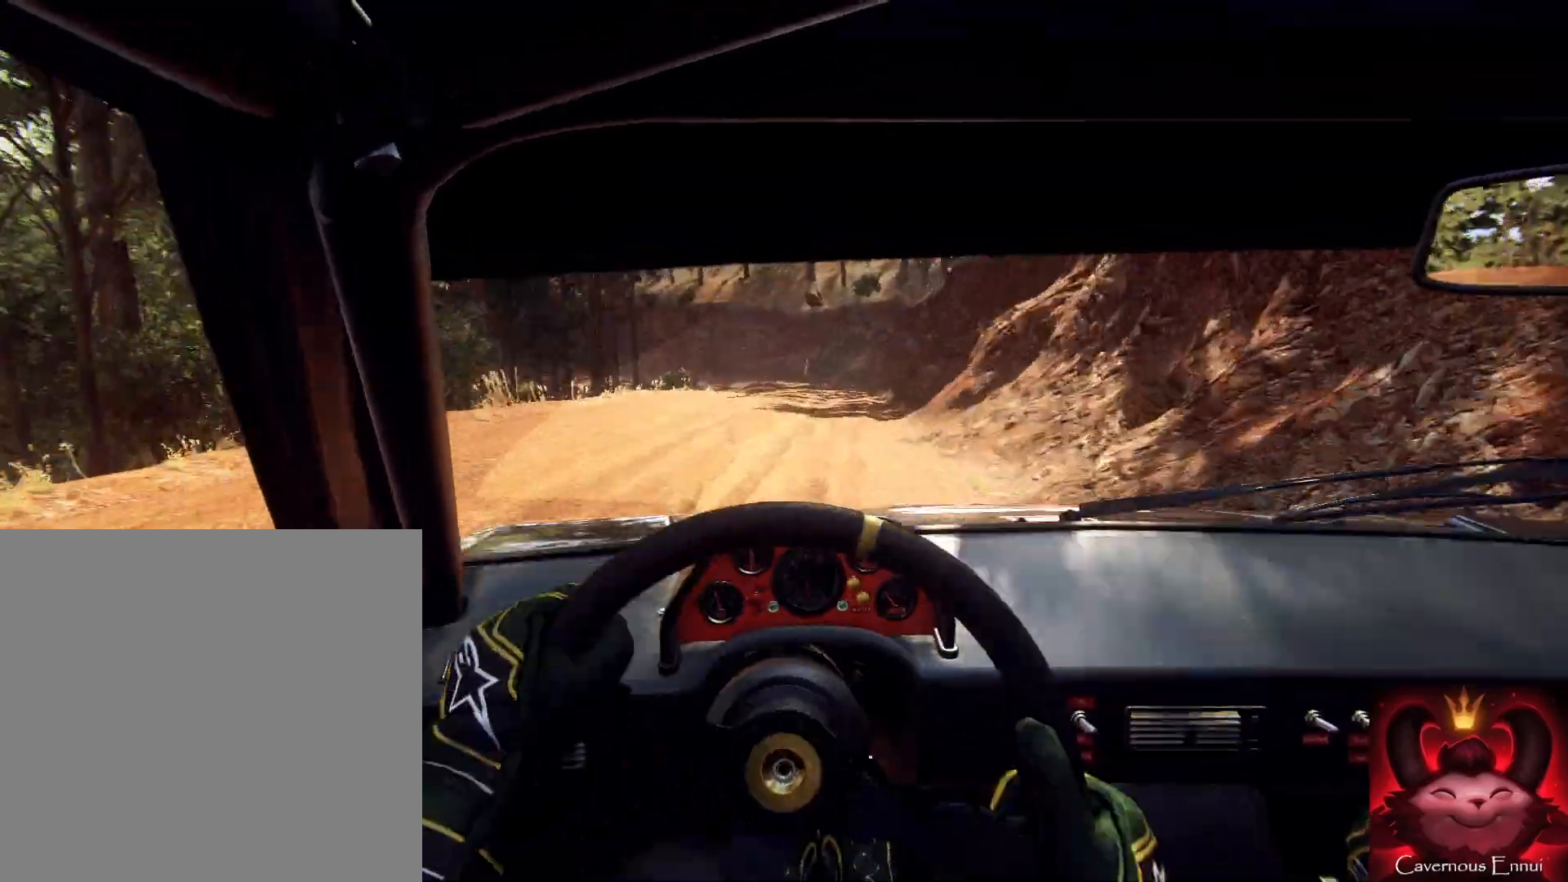
{"buttons": [], "left_stick": "down-left", "right_stick": "center", "events": [[33, "L2", "down"], [100, "L2", "up"], [100, "left_stick", "down-left"], [267, "L2", "down"], [333, "L1", "down"], [400, "L2", "up"], [433, "L1", "up"]]}
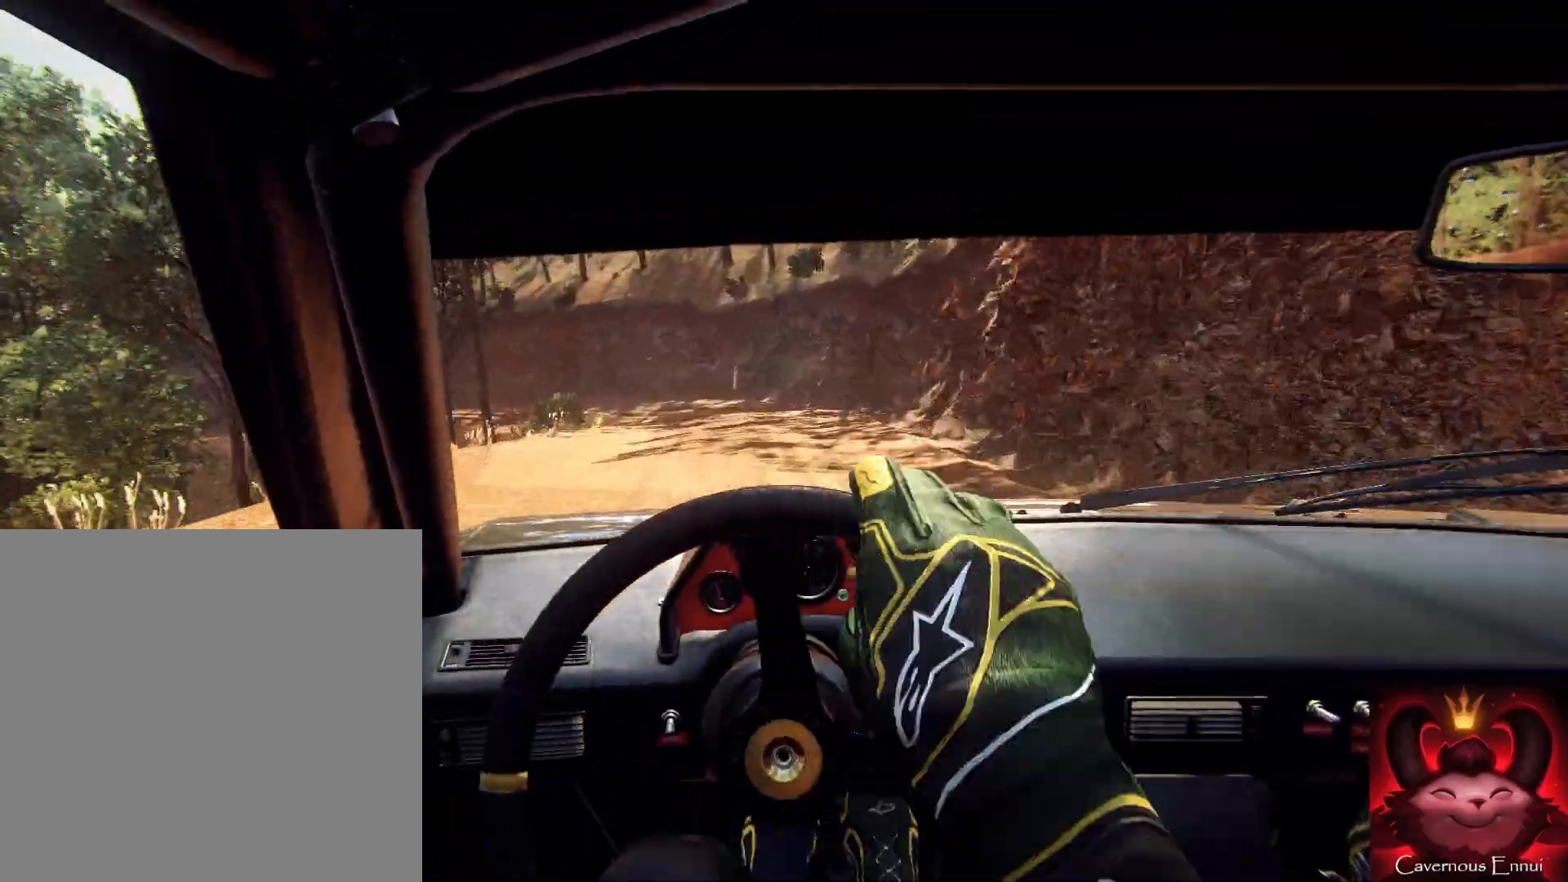
{"buttons": ["L2"], "left_stick": "down", "right_stick": "center", "events": [[33, "left_stick", "center"], [167, "left_stick", "down-left"], [233, "right_stick", "up"], [333, "left_stick", "down"], [467, "L2", "down"], [500, "right_stick", "center"]]}
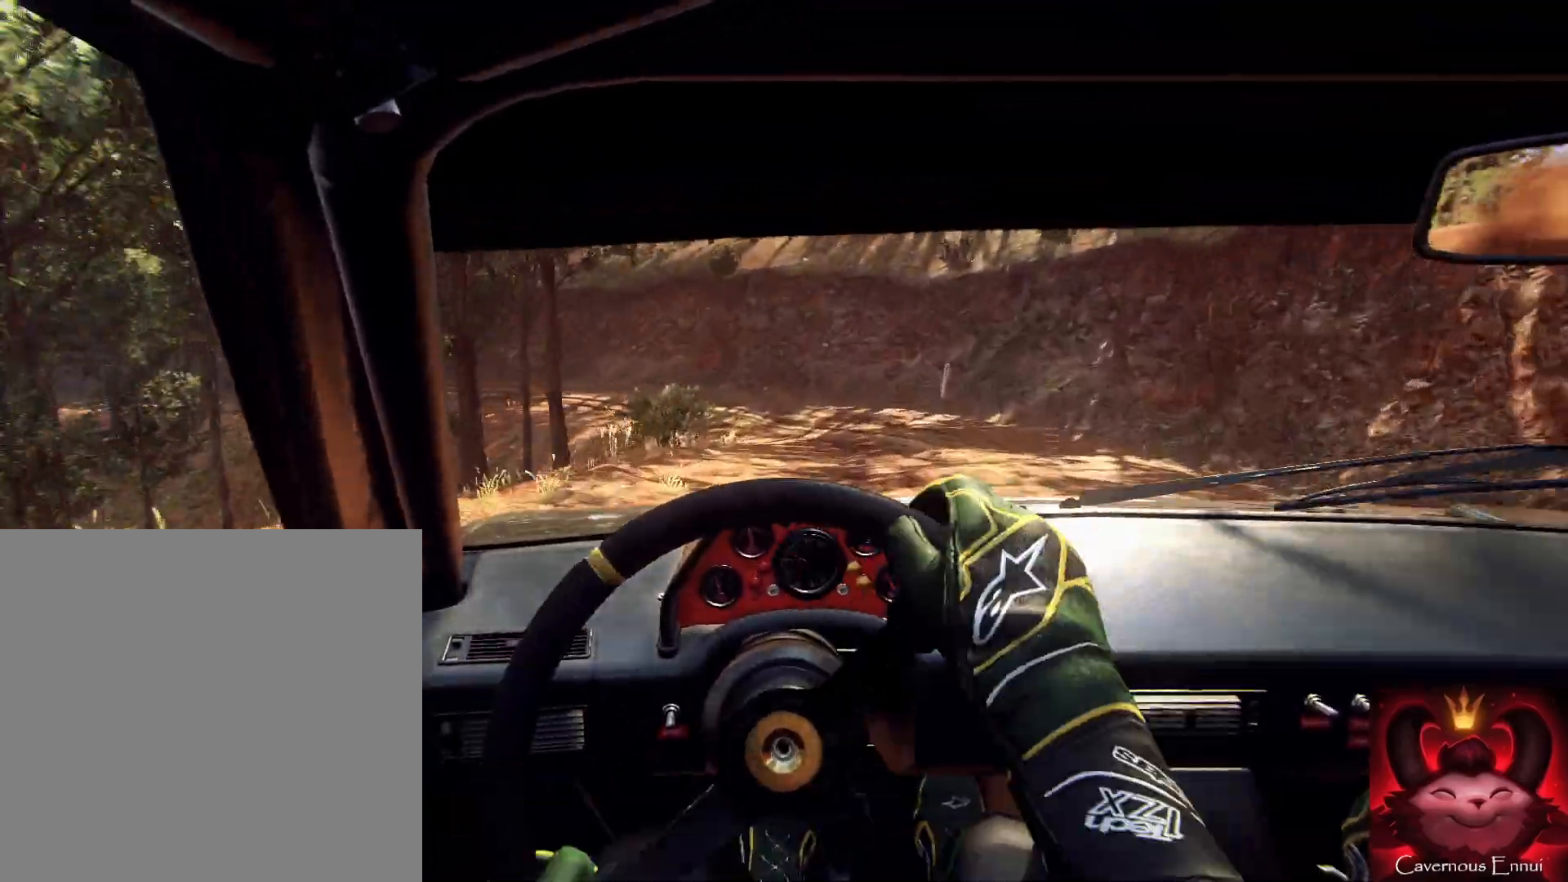
{"buttons": ["L2"], "left_stick": "left", "right_stick": "center", "events": [[233, "L2", "up"], [267, "left_stick", "left"], [333, "L2", "down"]]}
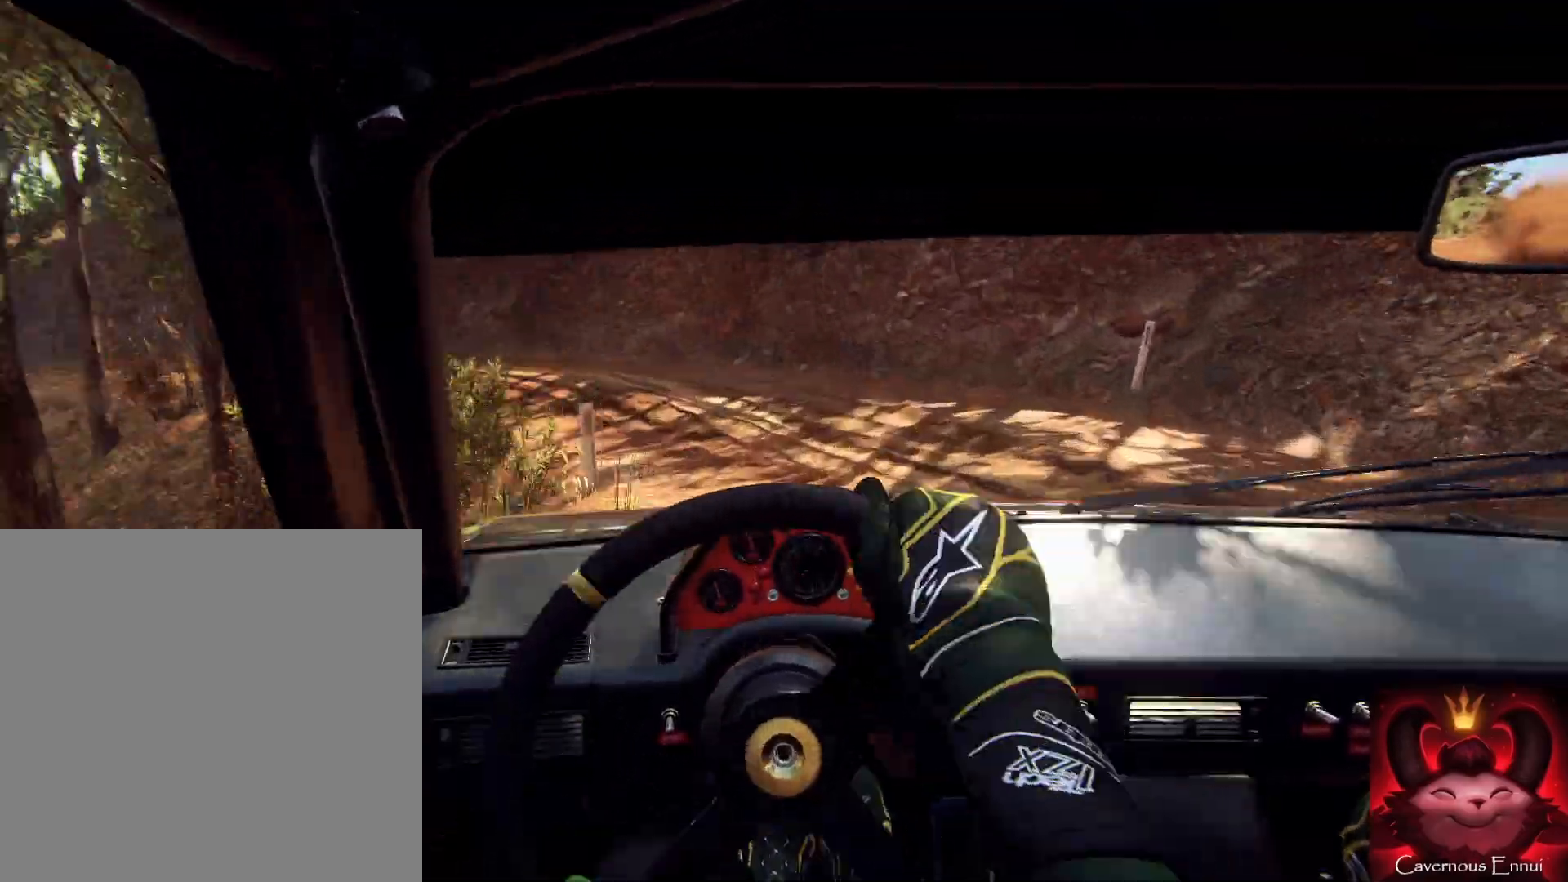
{"buttons": [], "left_stick": "left", "right_stick": "center", "events": [[200, "L2", "up"], [367, "L1", "down"], [467, "L1", "up"]]}
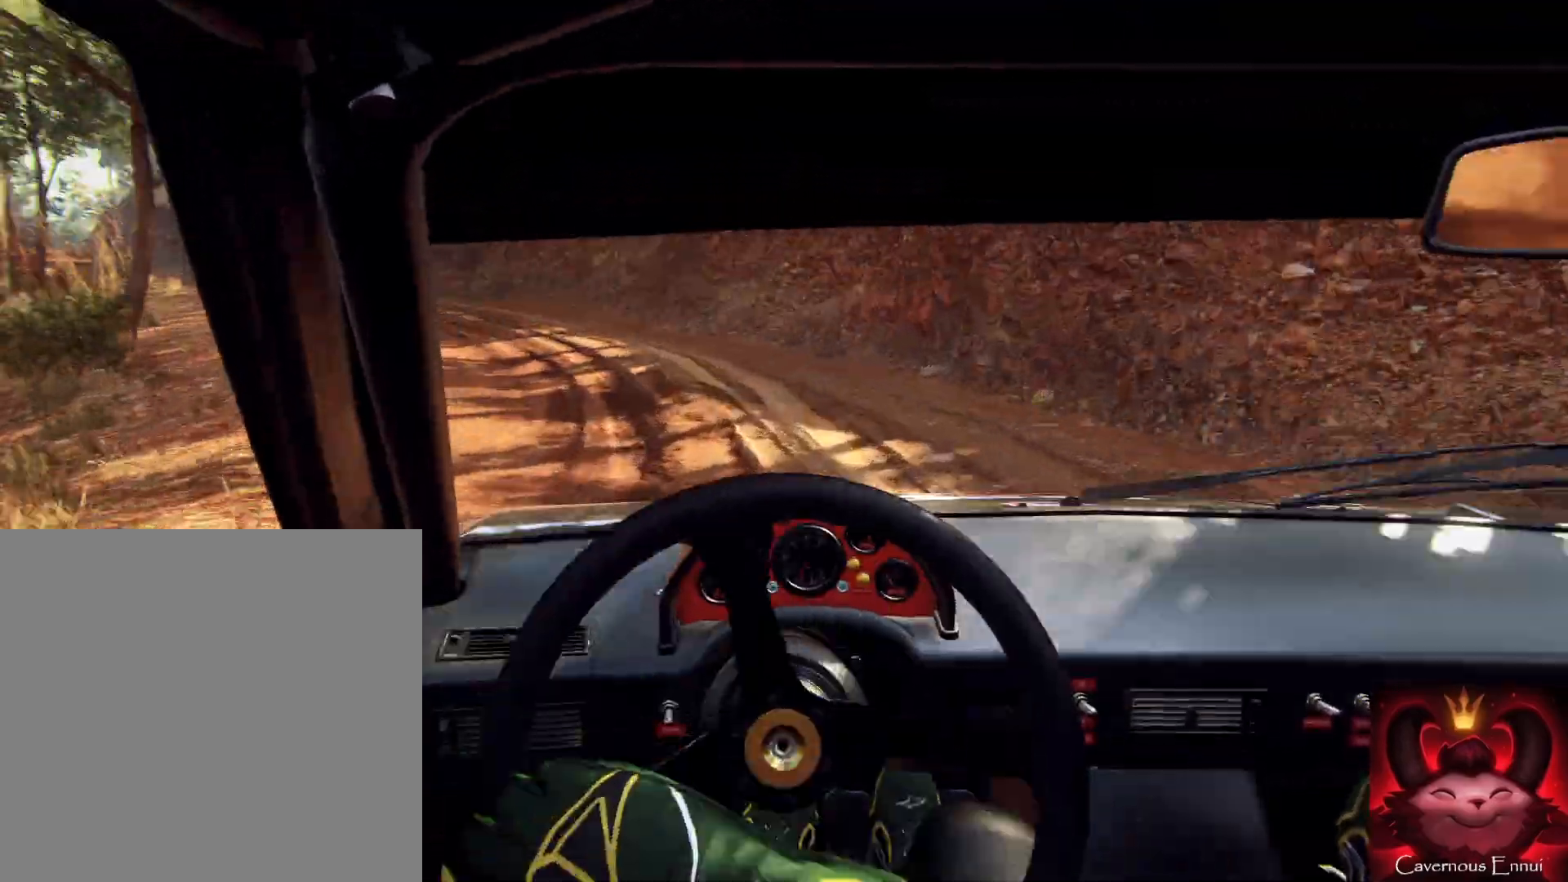
{"buttons": [], "left_stick": "center", "right_stick": "center", "events": [[333, "left_stick", "center"]]}
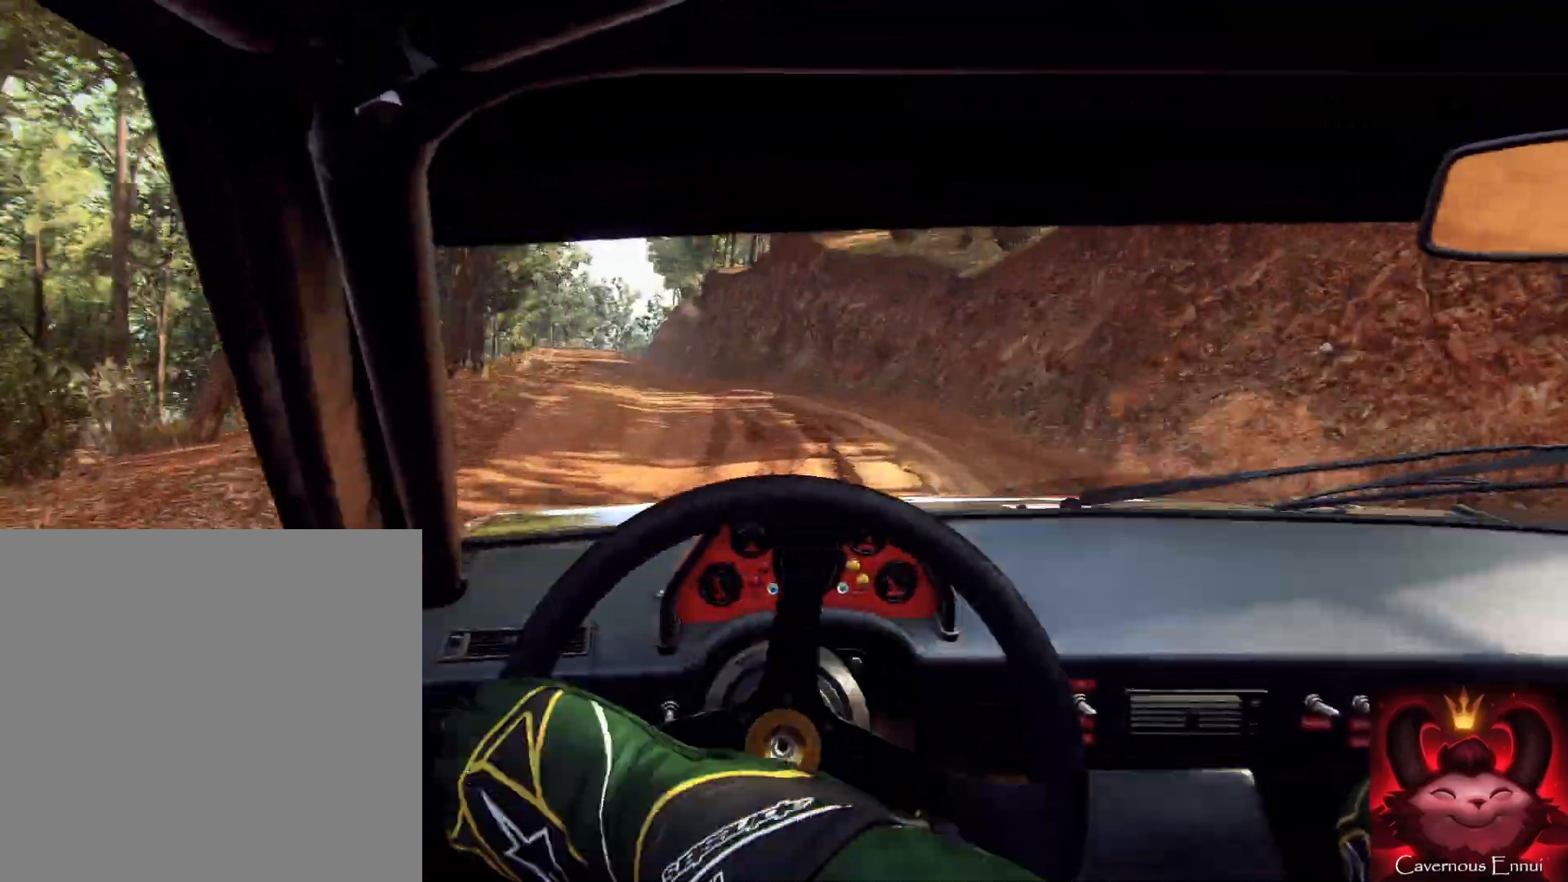
{"buttons": [], "left_stick": "center", "right_stick": "up", "events": [[33, "left_stick", "right"], [67, "right_stick", "up"], [367, "left_stick", "left"], [433, "left_stick", "center"]]}
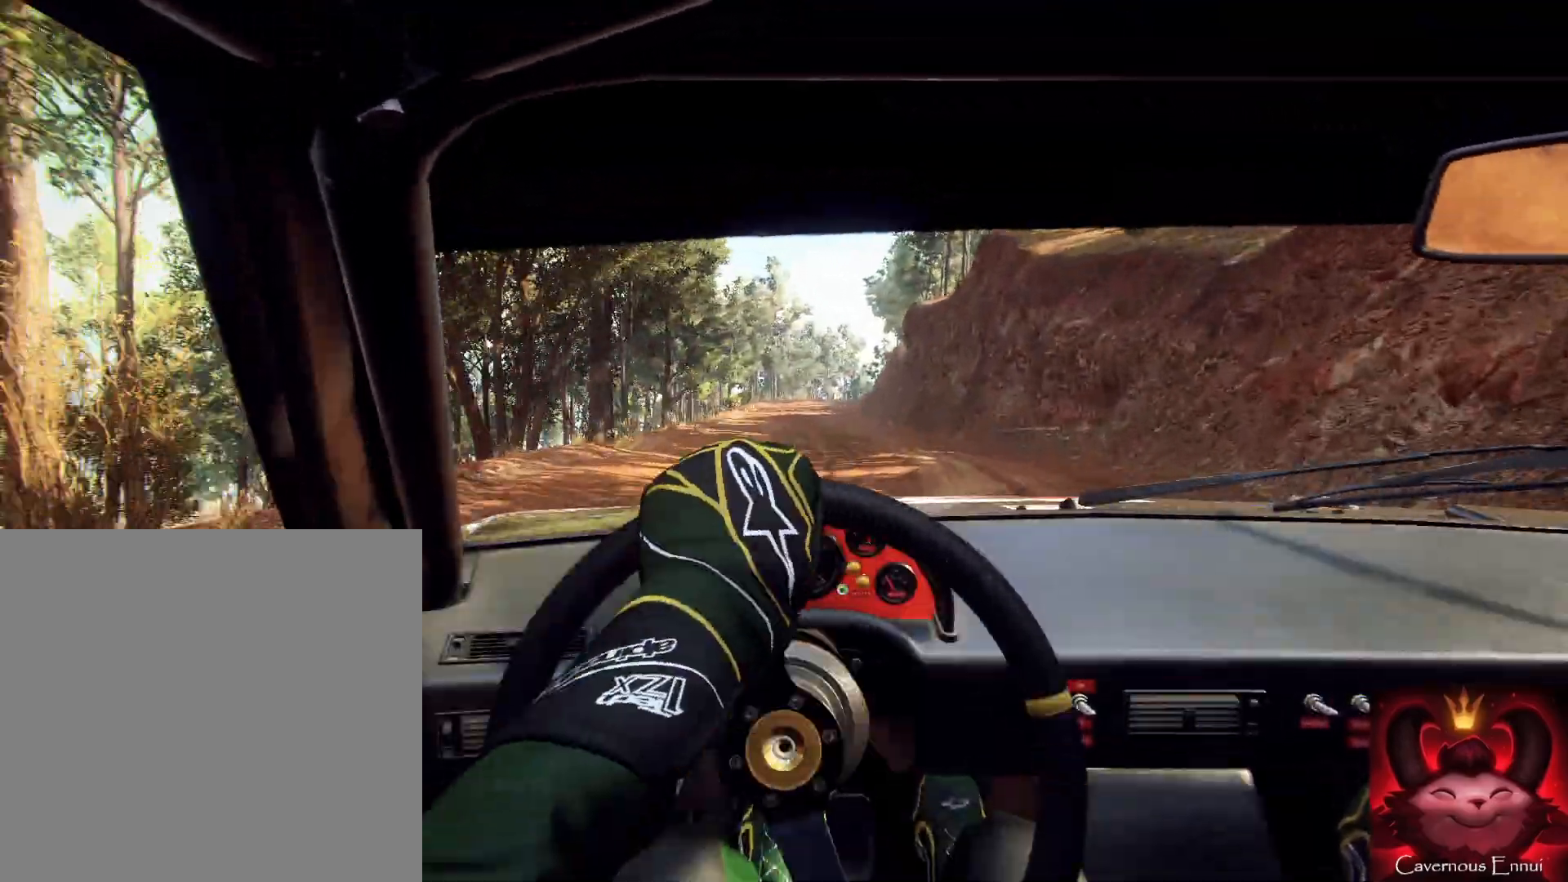
{"buttons": ["R1"], "left_stick": "center", "right_stick": "up", "events": [[67, "left_stick", "right"], [133, "left_stick", "center"], [200, "left_stick", "down-left"], [467, "left_stick", "center"], [500, "R1", "down"]]}
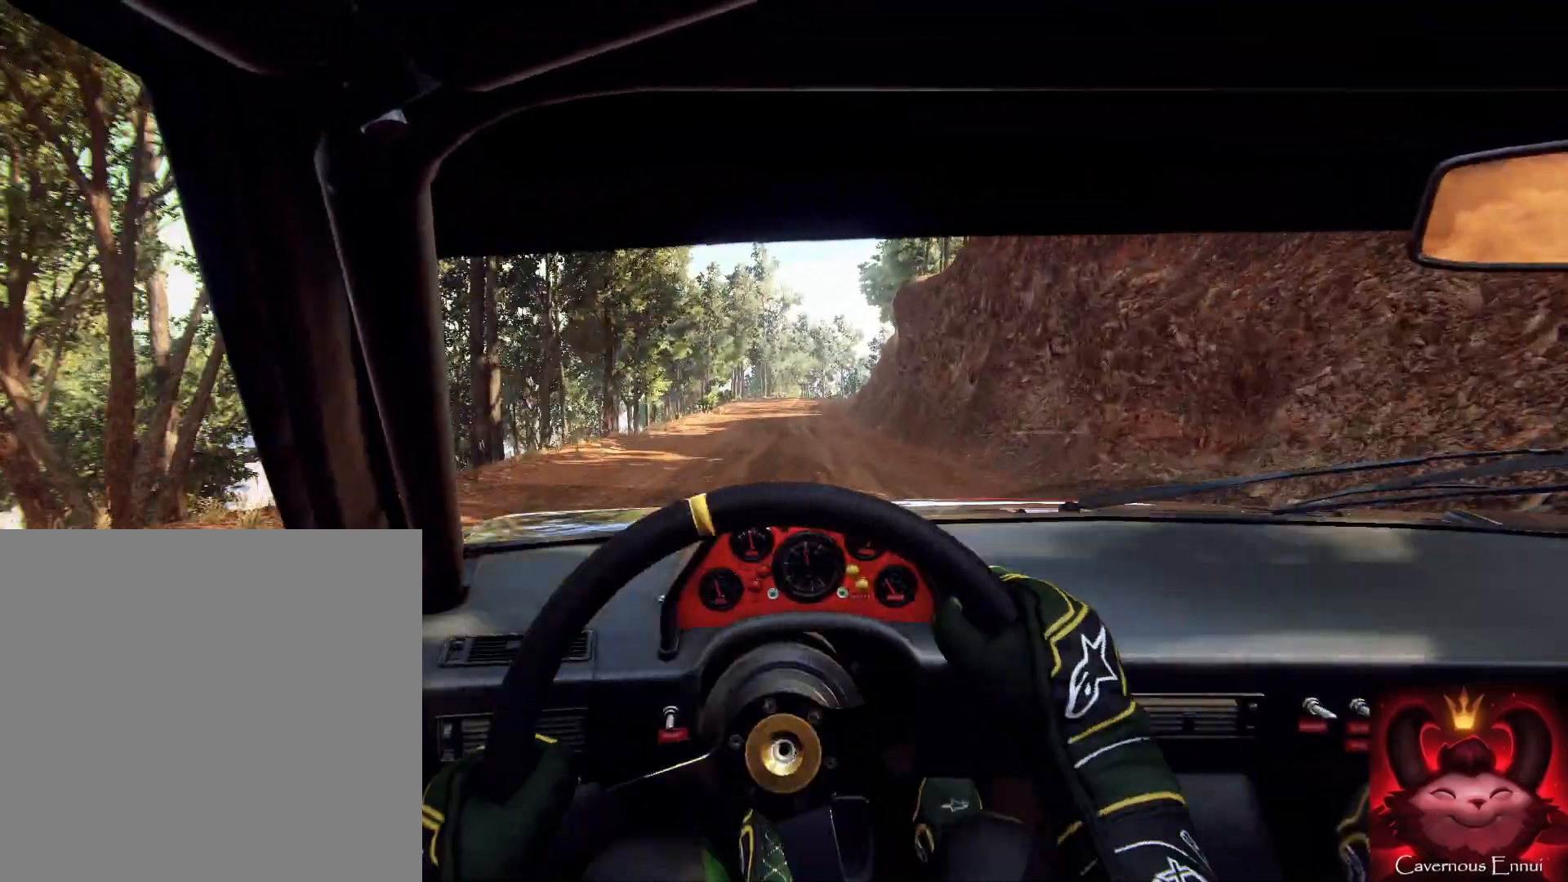
{"buttons": [], "left_stick": "center", "right_stick": "up", "events": [[100, "R1", "up"]]}
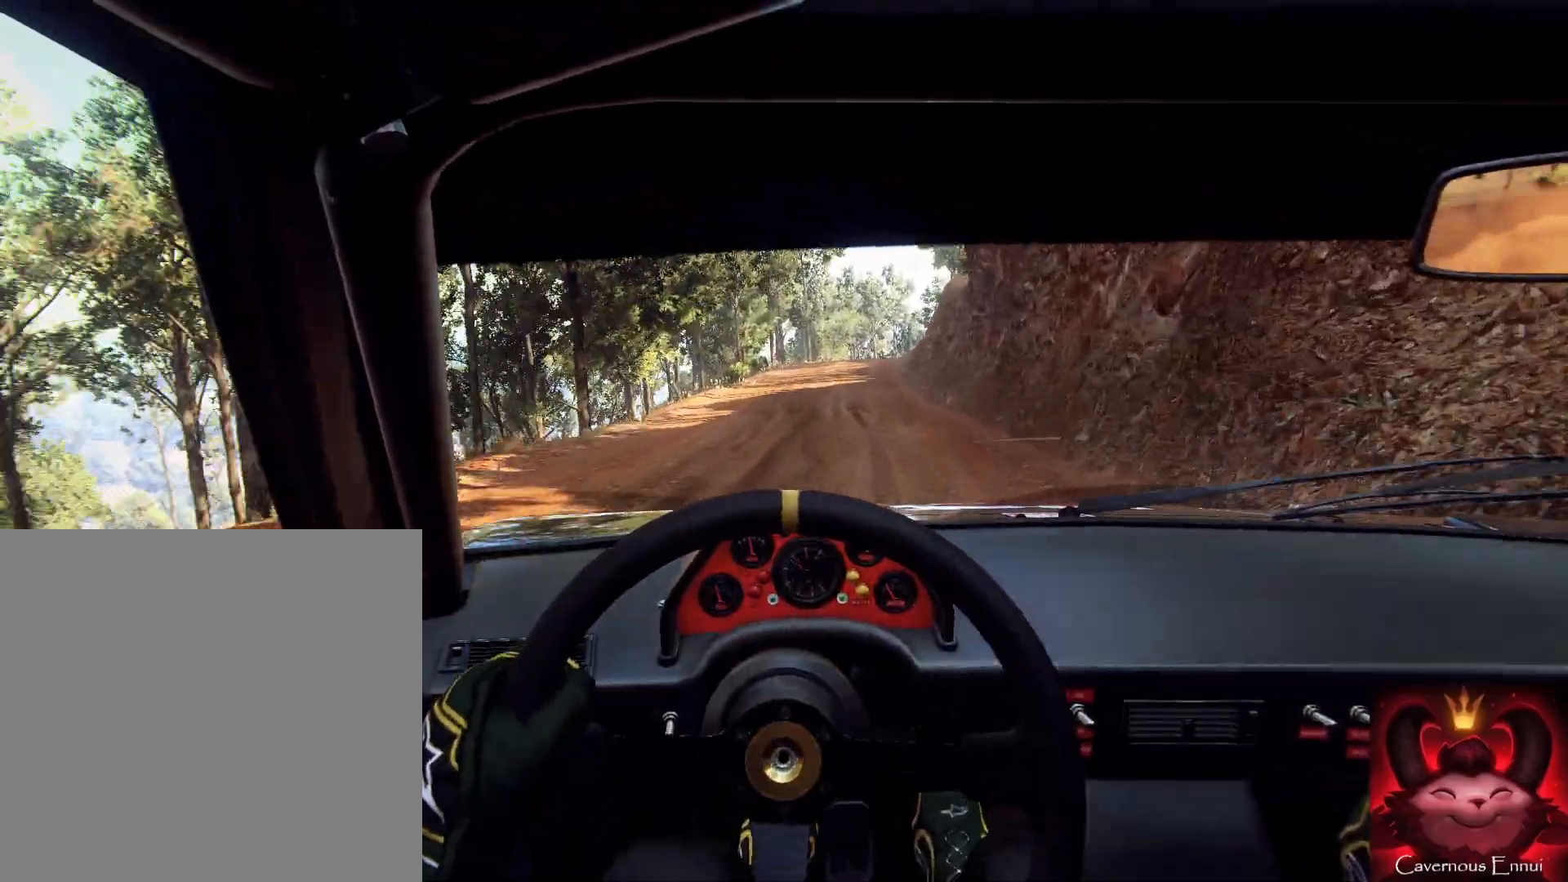
{"buttons": [], "left_stick": "right", "right_stick": "up", "events": [[267, "left_stick", "right"]]}
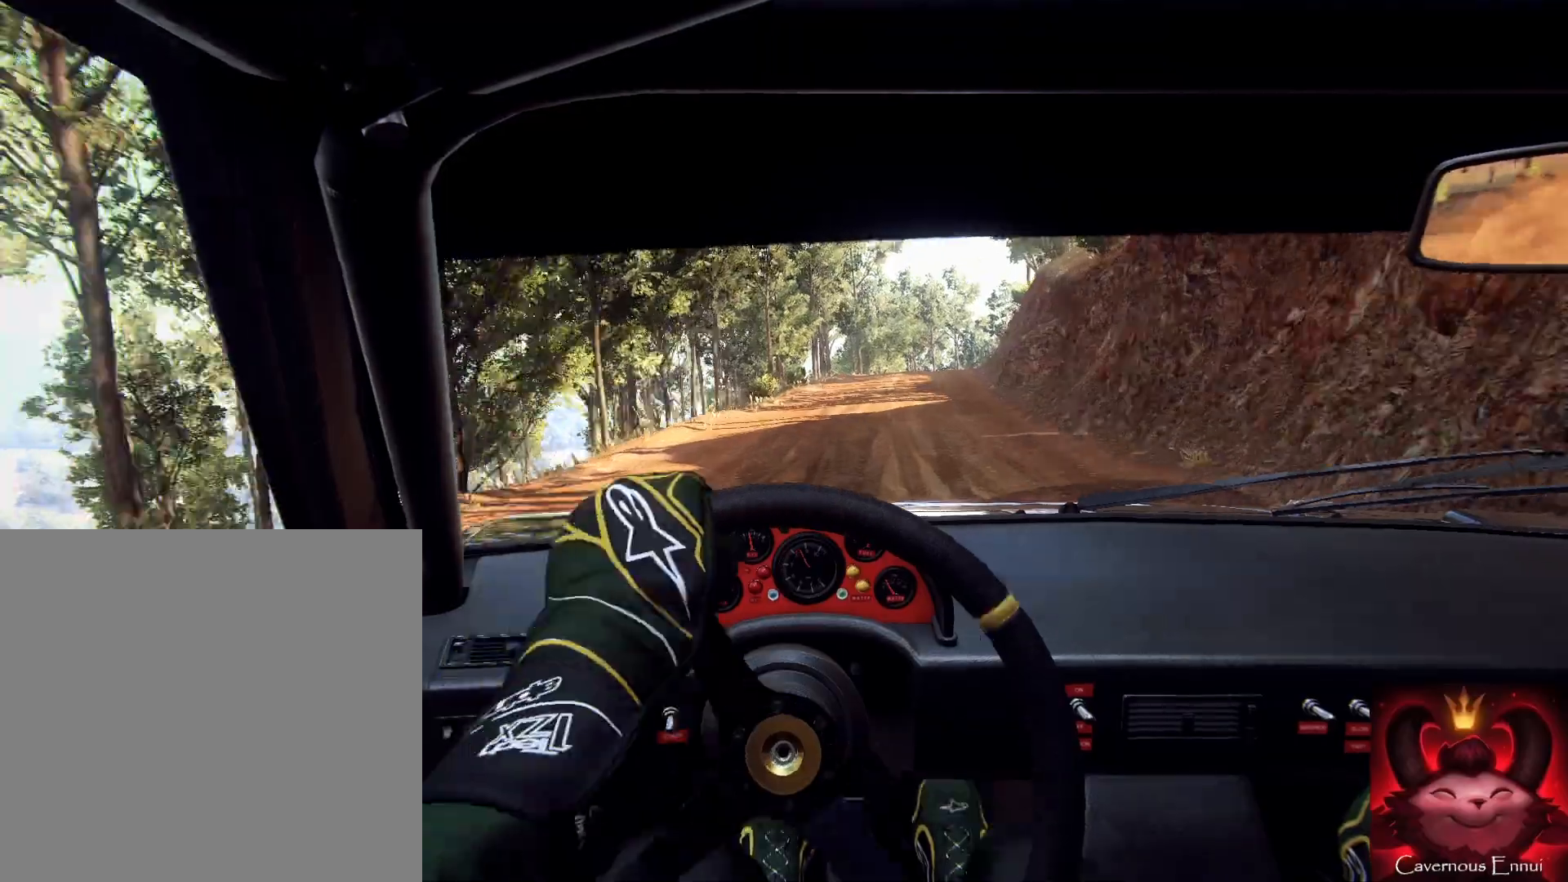
{"buttons": [], "left_stick": "down-left", "right_stick": "up", "events": [[67, "left_stick", "center"], [133, "left_stick", "right"], [200, "left_stick", "center"], [300, "left_stick", "down-left"]]}
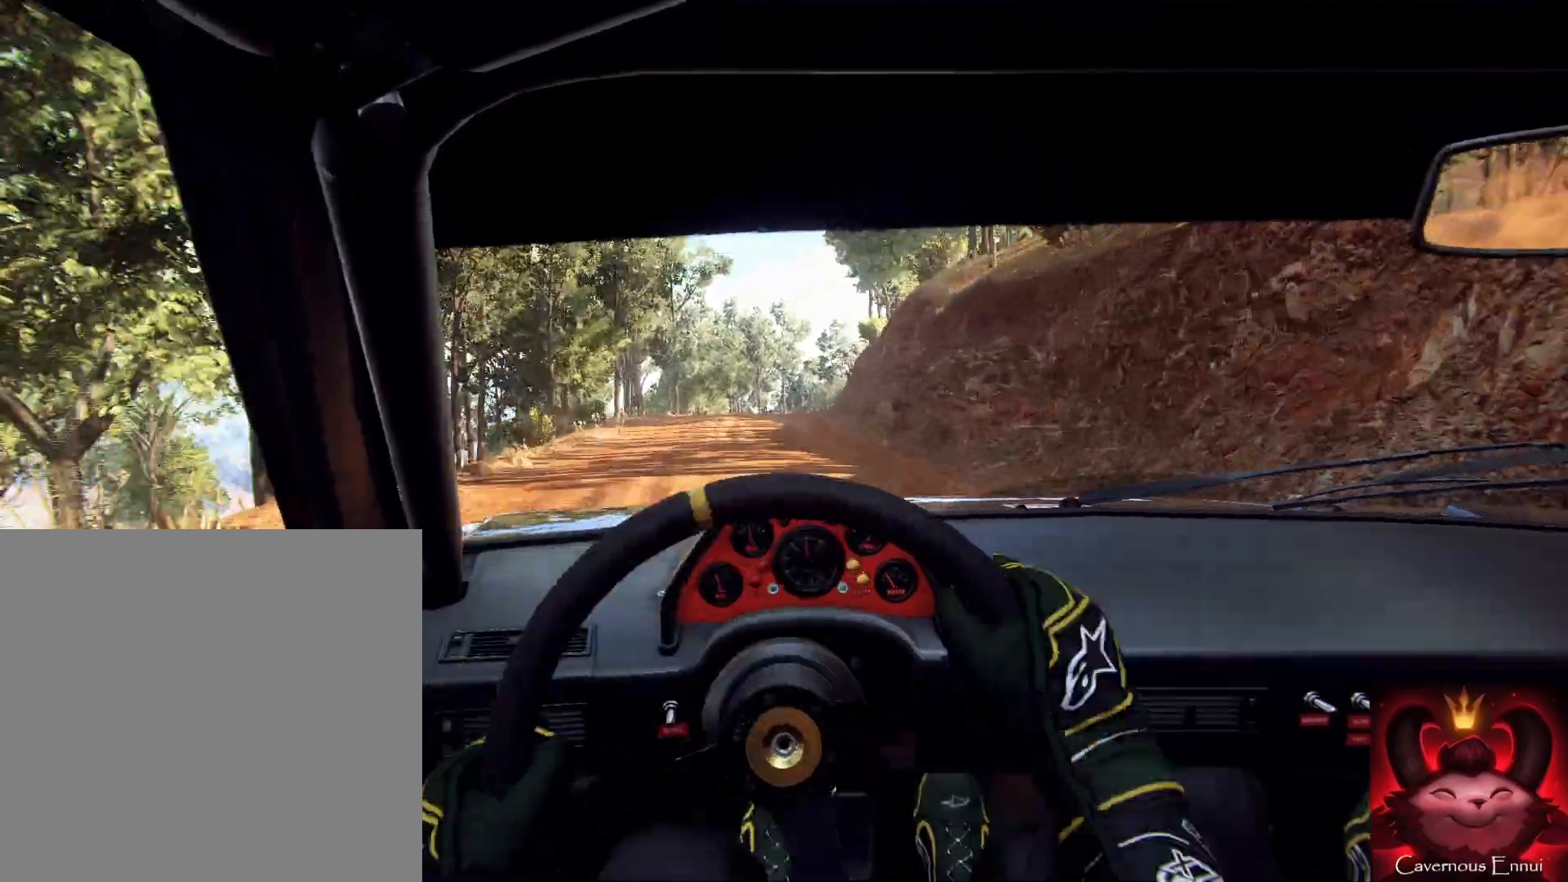
{"buttons": [], "left_stick": "center", "right_stick": "up", "events": [[100, "left_stick", "center"], [133, "R1", "down"], [267, "R1", "up"]]}
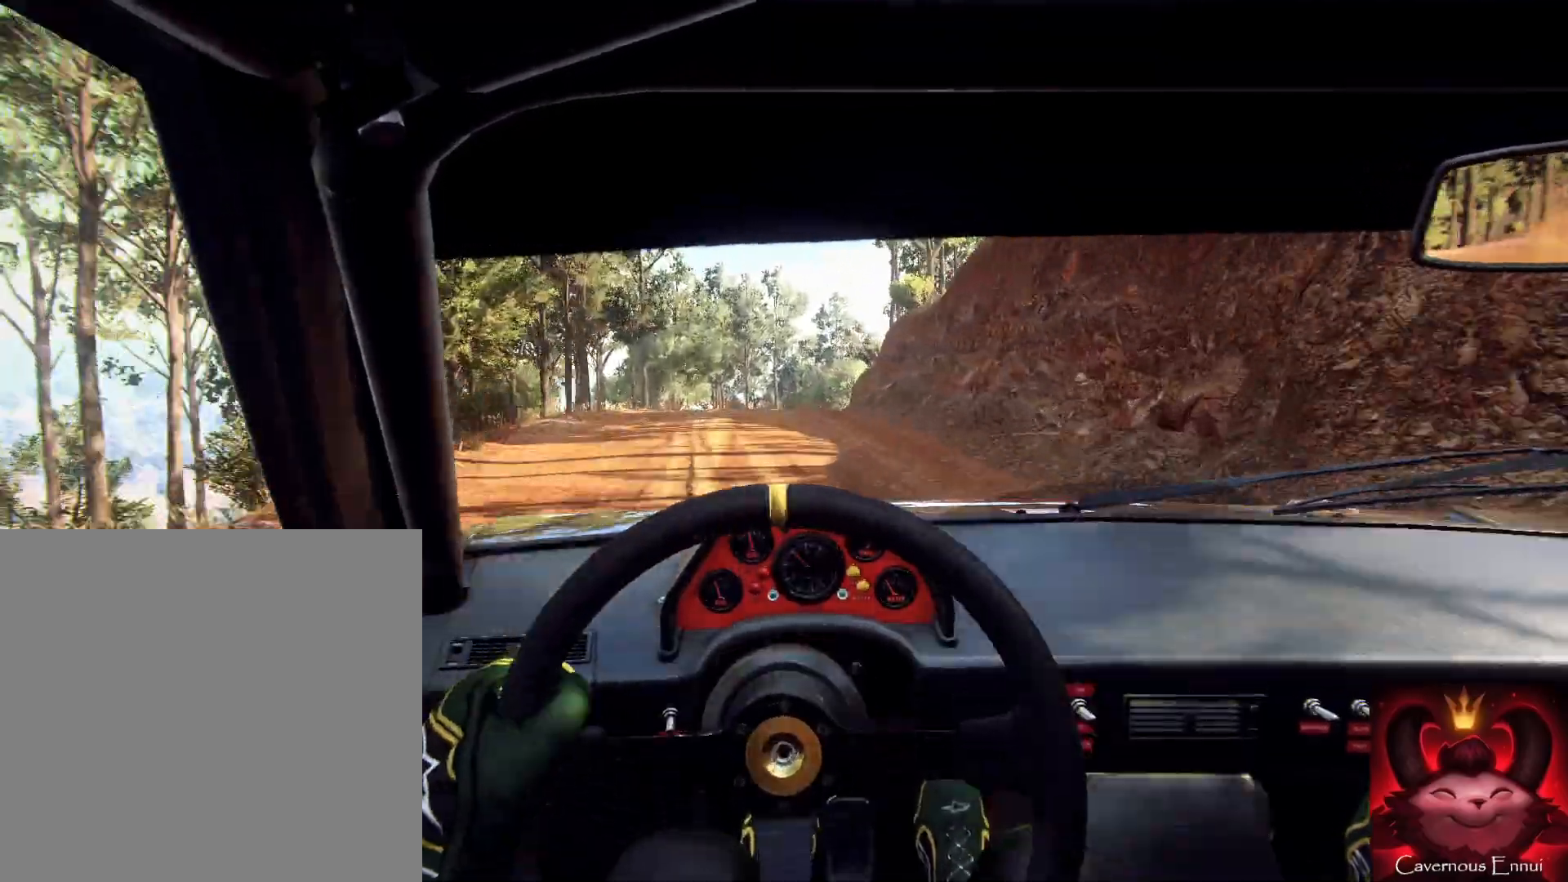
{"buttons": [], "left_stick": "right", "right_stick": "center", "events": [[467, "left_stick", "right"], [500, "right_stick", "center"]]}